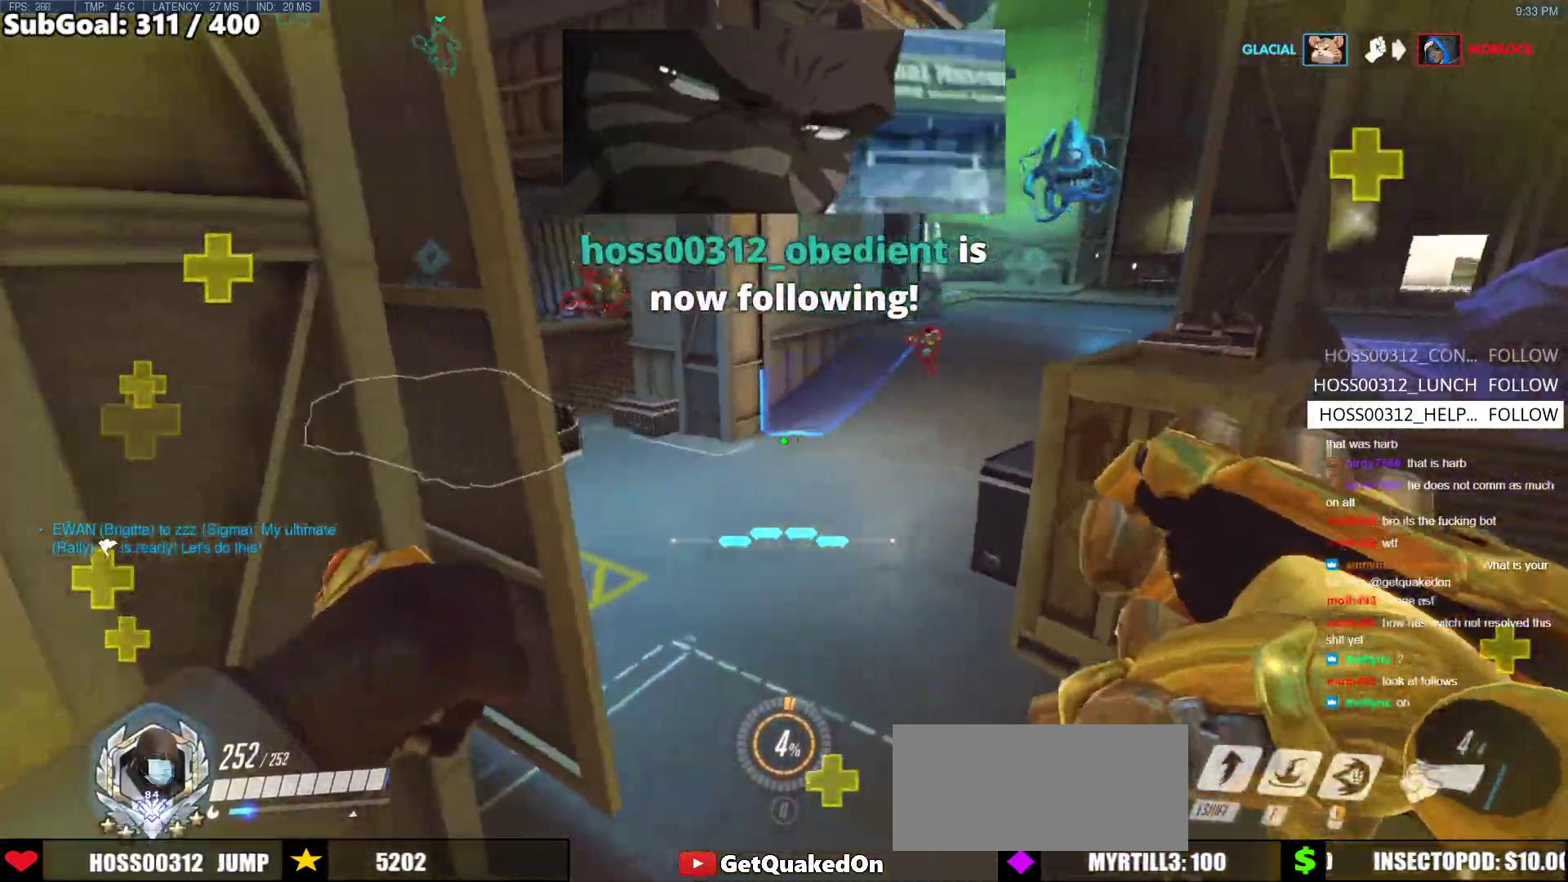
Gameplay with keyboard and mouse; each line is a JSON object with the keys and mouse buttons held at the frame after it. "events" lists presses ("down") and releases ("up") of "a", "ctrl", "d", "e", "f", "melee", "q", "r", "s", "shift", "space", "w", "mouse_left" and "mouse_right" between this image and that frame as [ms after this image, input, new state], when the widget could be followed in between. "mouse_left", "mouse_right" = the "left", "right" buttons of the "mouse" list. No other keys are recorded. Mouse movement is not recorded. Key names are as the overlay labels them; some are game actions (e.g. jump) rather than physical keys.
{"keys": ["d", "w"], "mouse": [], "events": [[67, "w", "up"], [383, "w", "down"]]}
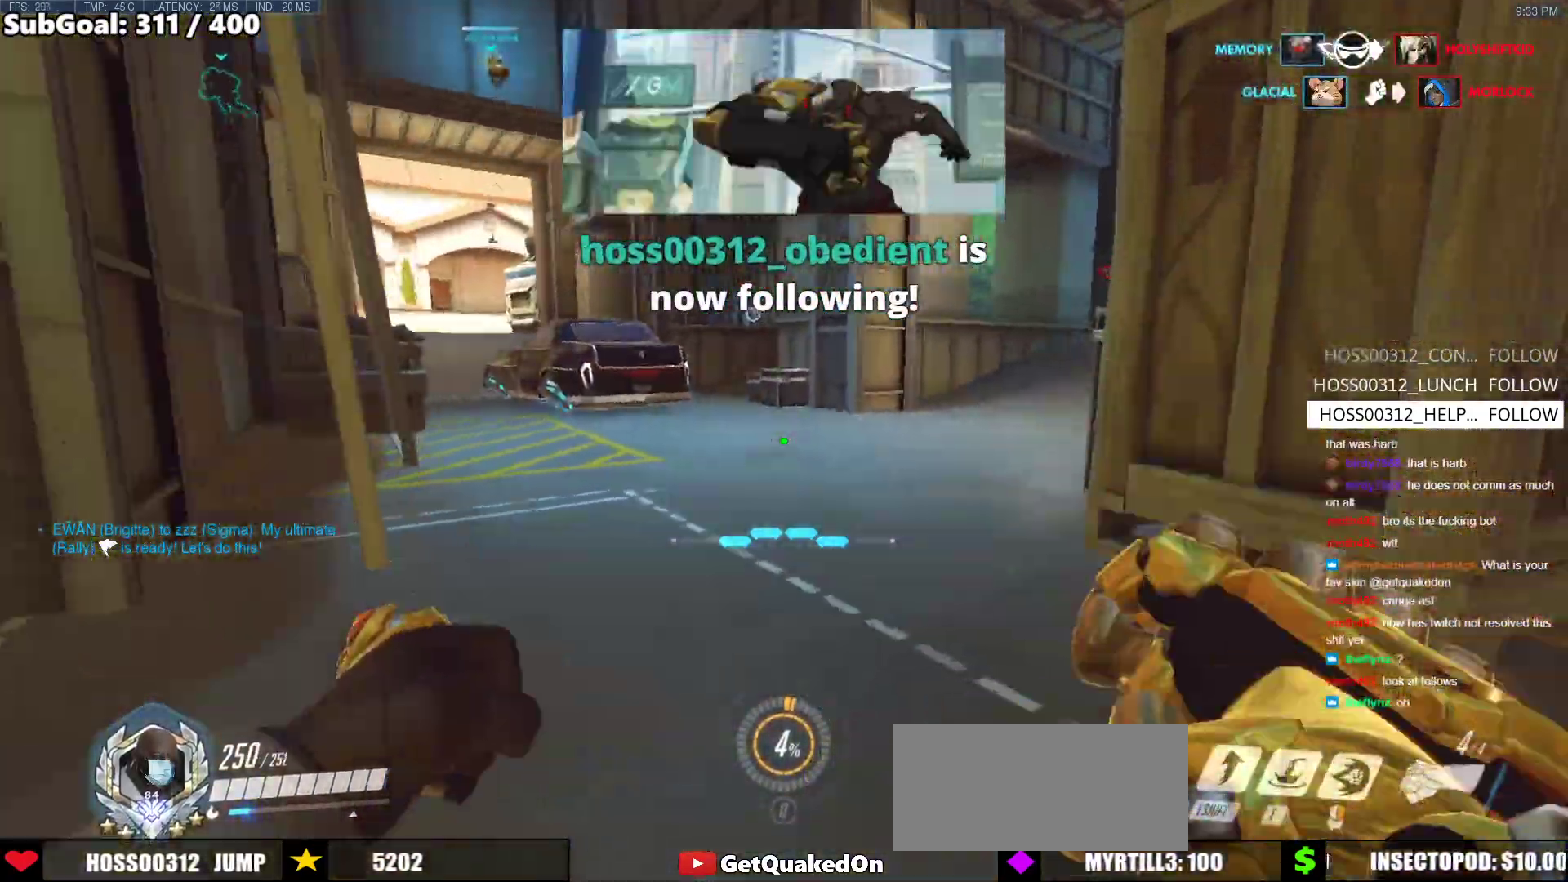
{"keys": ["w"], "mouse": ["right"], "events": [[33, "w", "up"], [117, "w", "down"], [350, "mouse_right", "down"], [500, "d", "up"]]}
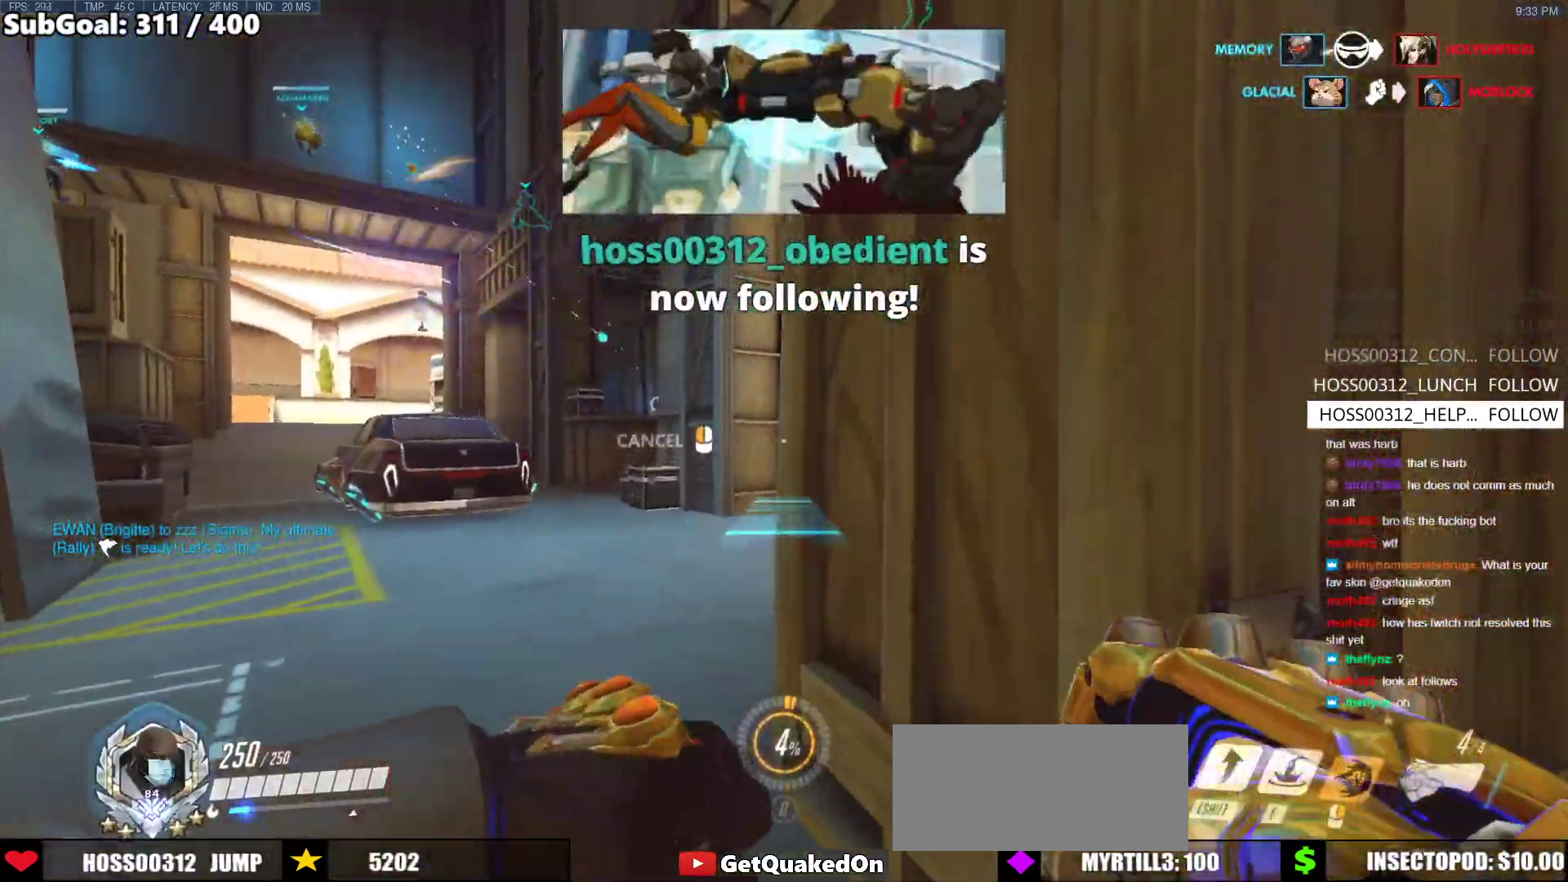
{"keys": ["a", "w"], "mouse": ["right"], "events": [[333, "a", "down"]]}
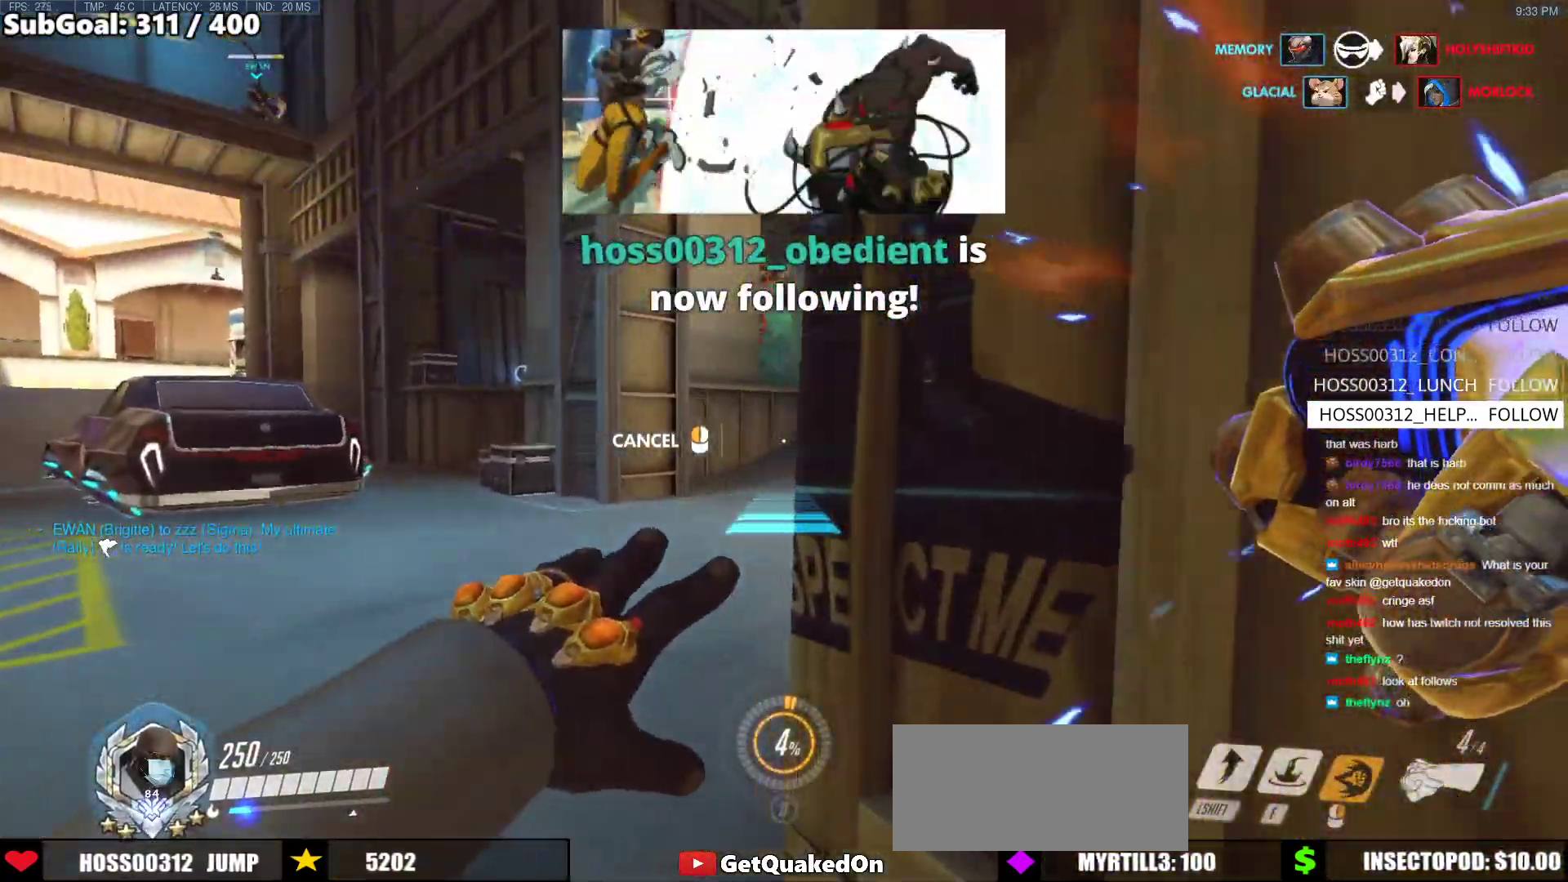
{"keys": ["w"], "mouse": [], "events": [[283, "space", "down"], [483, "a", "up"], [483, "mouse_right", "up"], [483, "space", "up"]]}
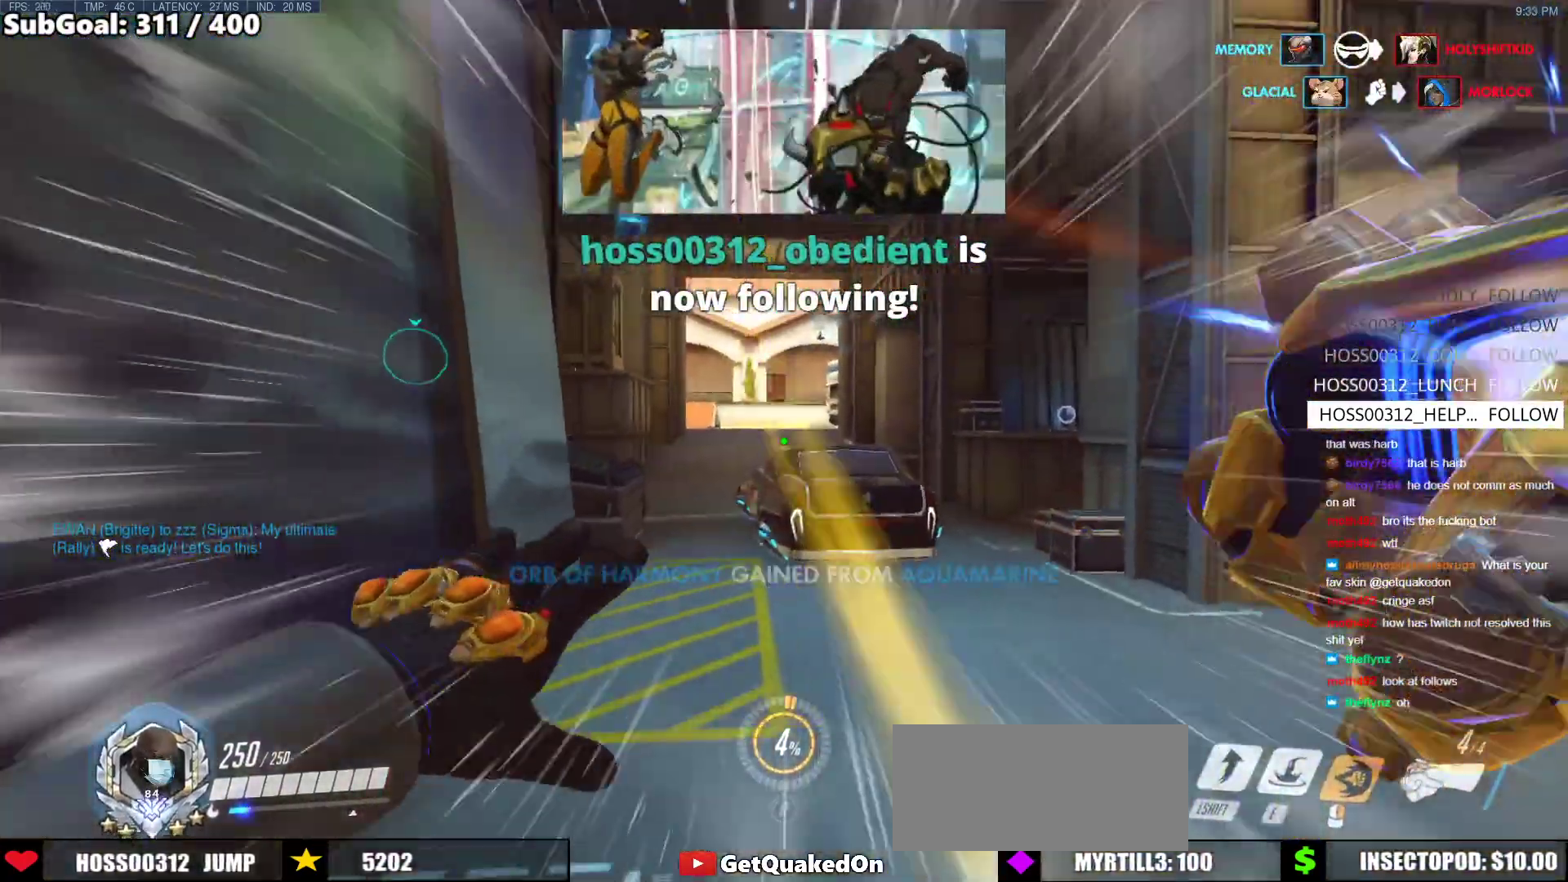
{"keys": ["w"], "mouse": [], "events": [[167, "space", "down"], [267, "space", "up"], [317, "space", "down"], [400, "space", "up"]]}
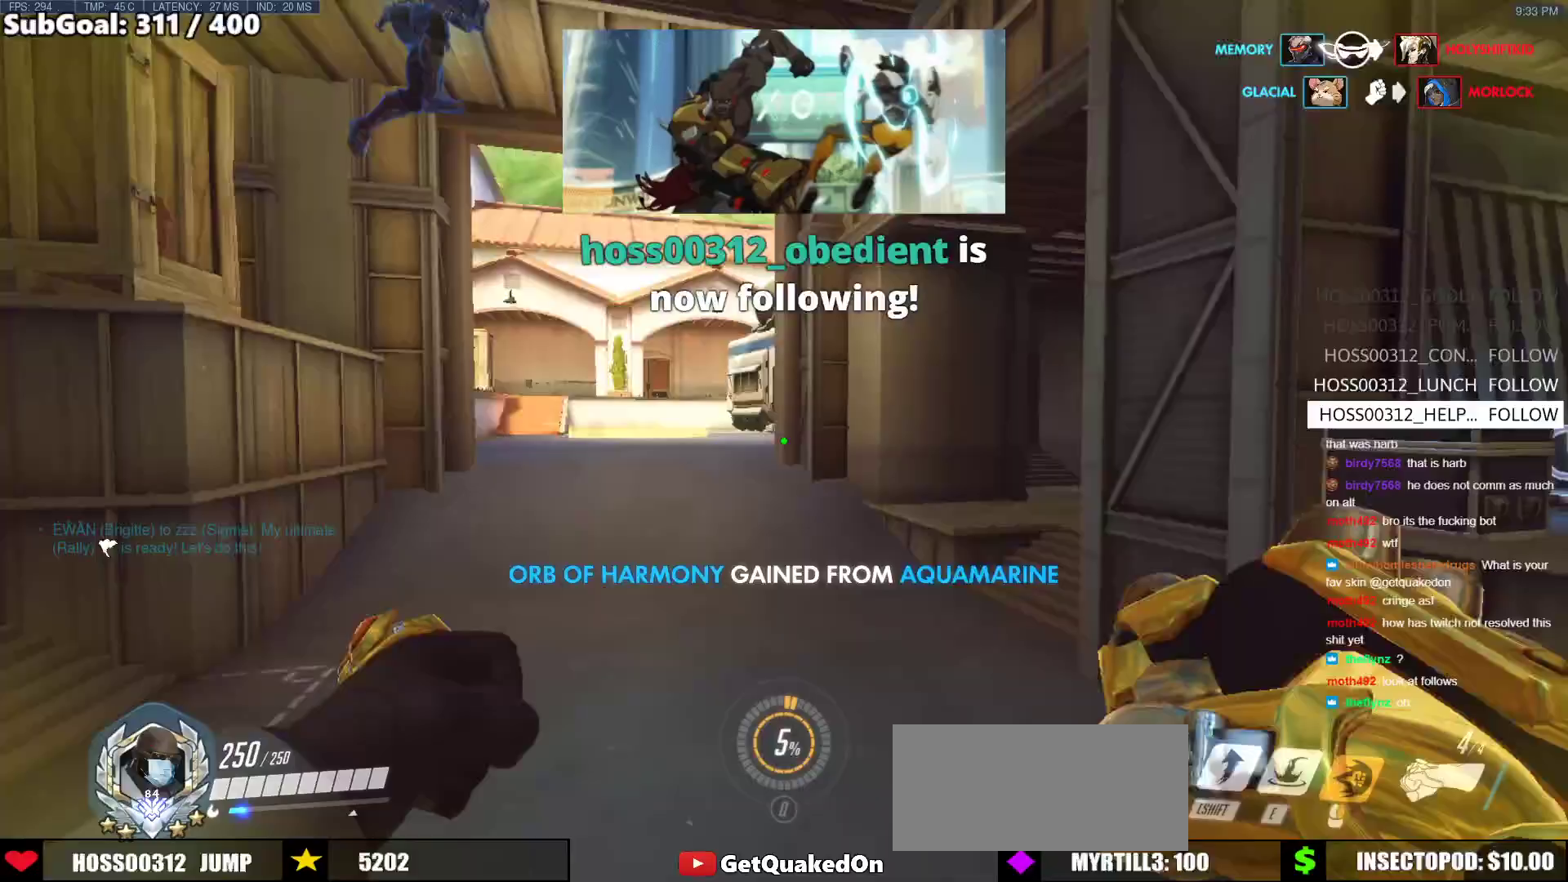
{"keys": ["w"], "mouse": [], "events": [[100, "shift", "down"], [233, "shift", "up"]]}
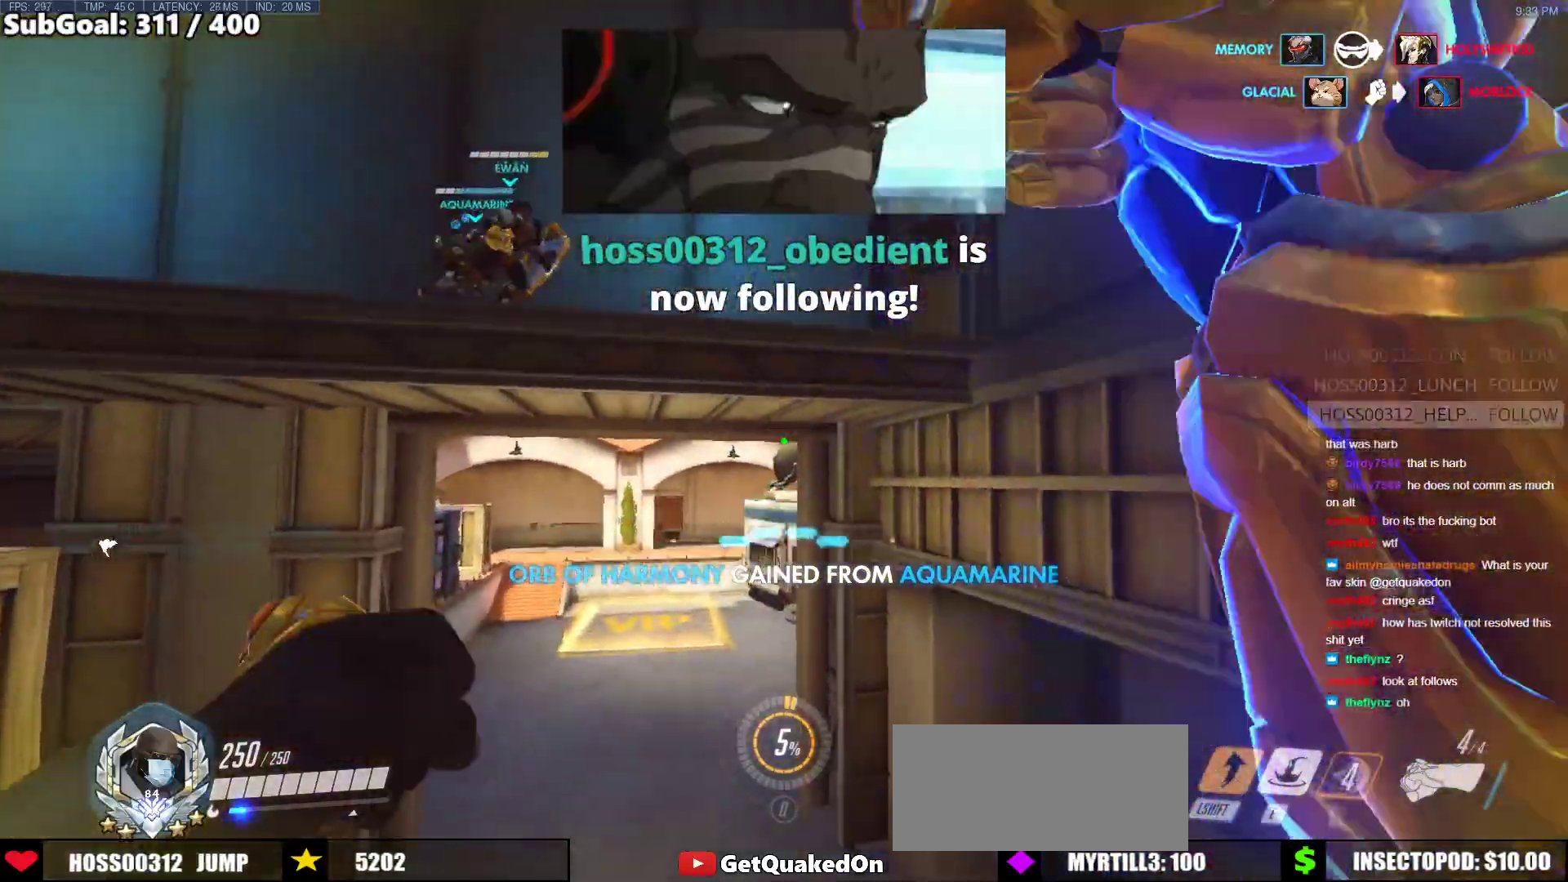
{"keys": ["e", "w"], "mouse": [], "events": [[67, "a", "down"], [200, "a", "up"], [433, "e", "down"]]}
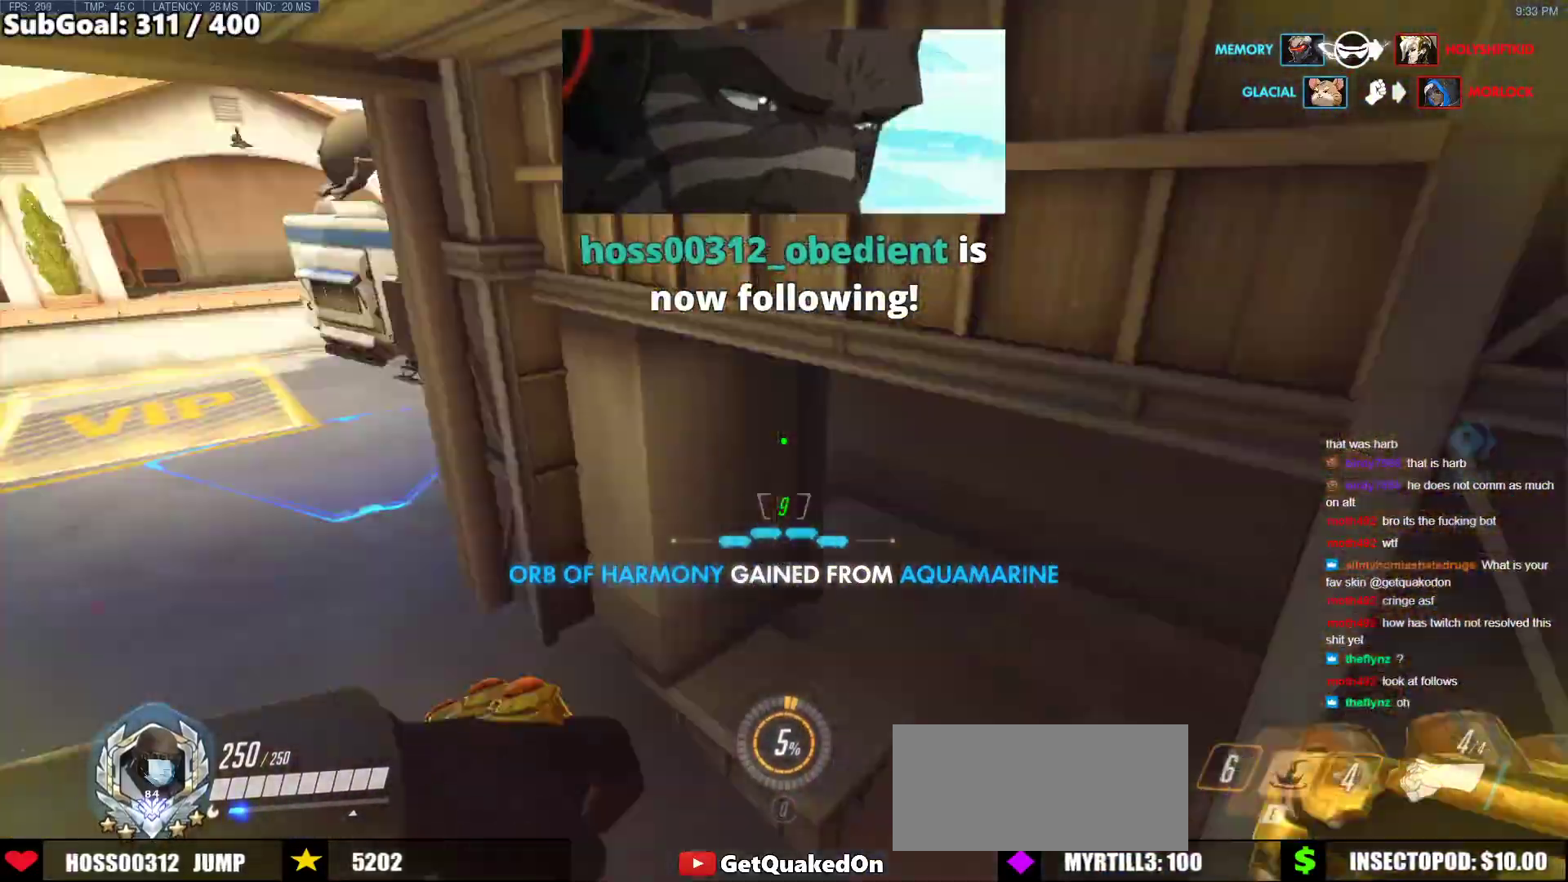
{"keys": [], "mouse": [], "events": [[33, "e", "up"], [33, "w", "up"], [117, "s", "down"], [450, "s", "up"]]}
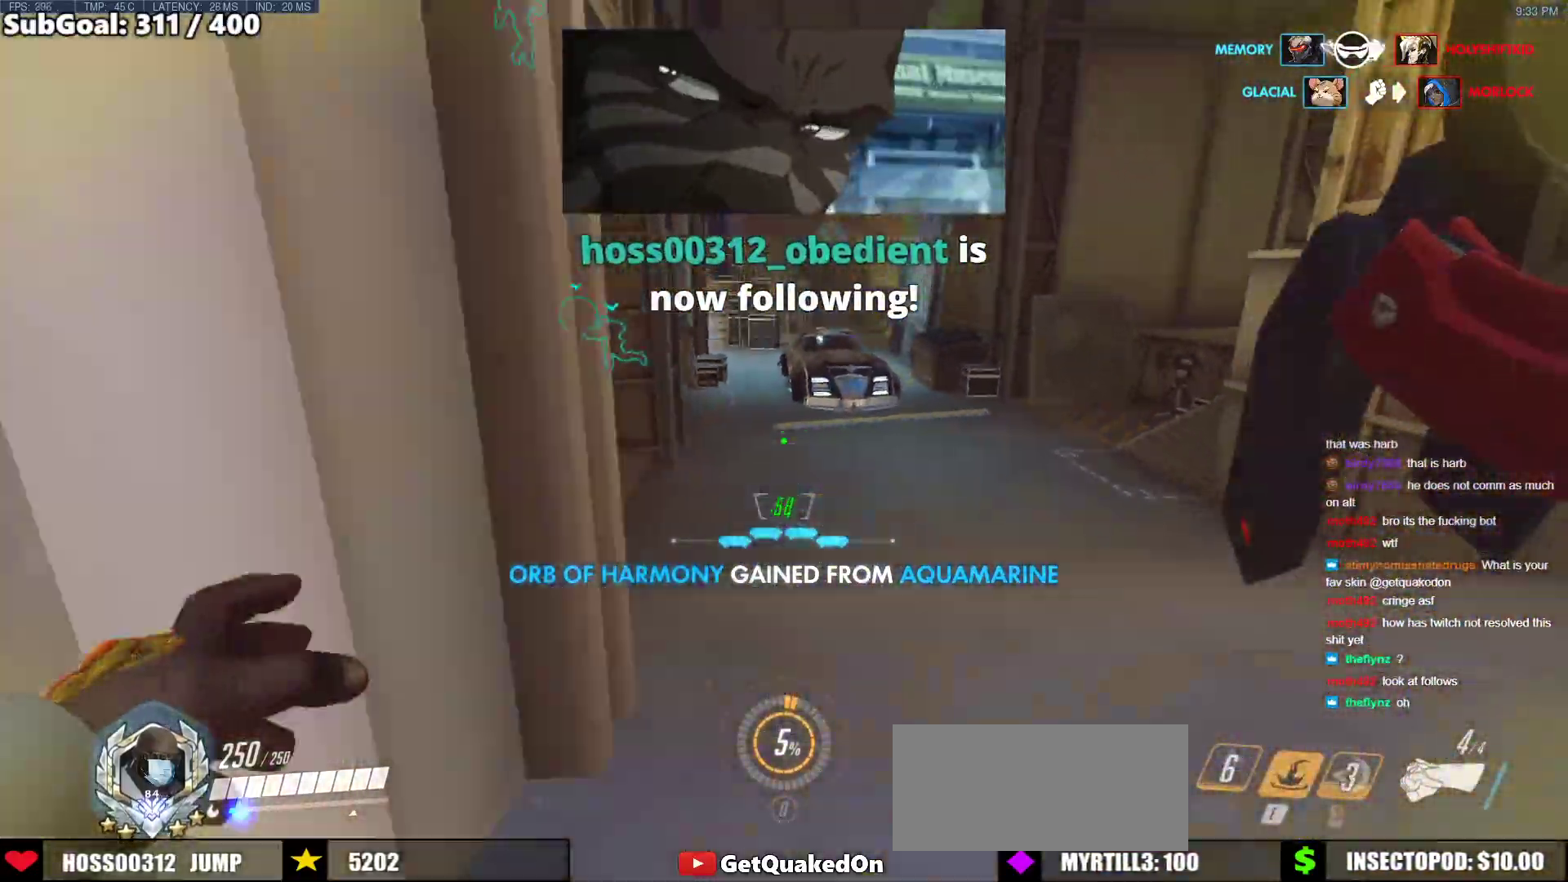
{"keys": ["d", "w"], "mouse": [], "events": [[83, "w", "down"], [317, "space", "down"], [417, "d", "down"], [467, "space", "up"]]}
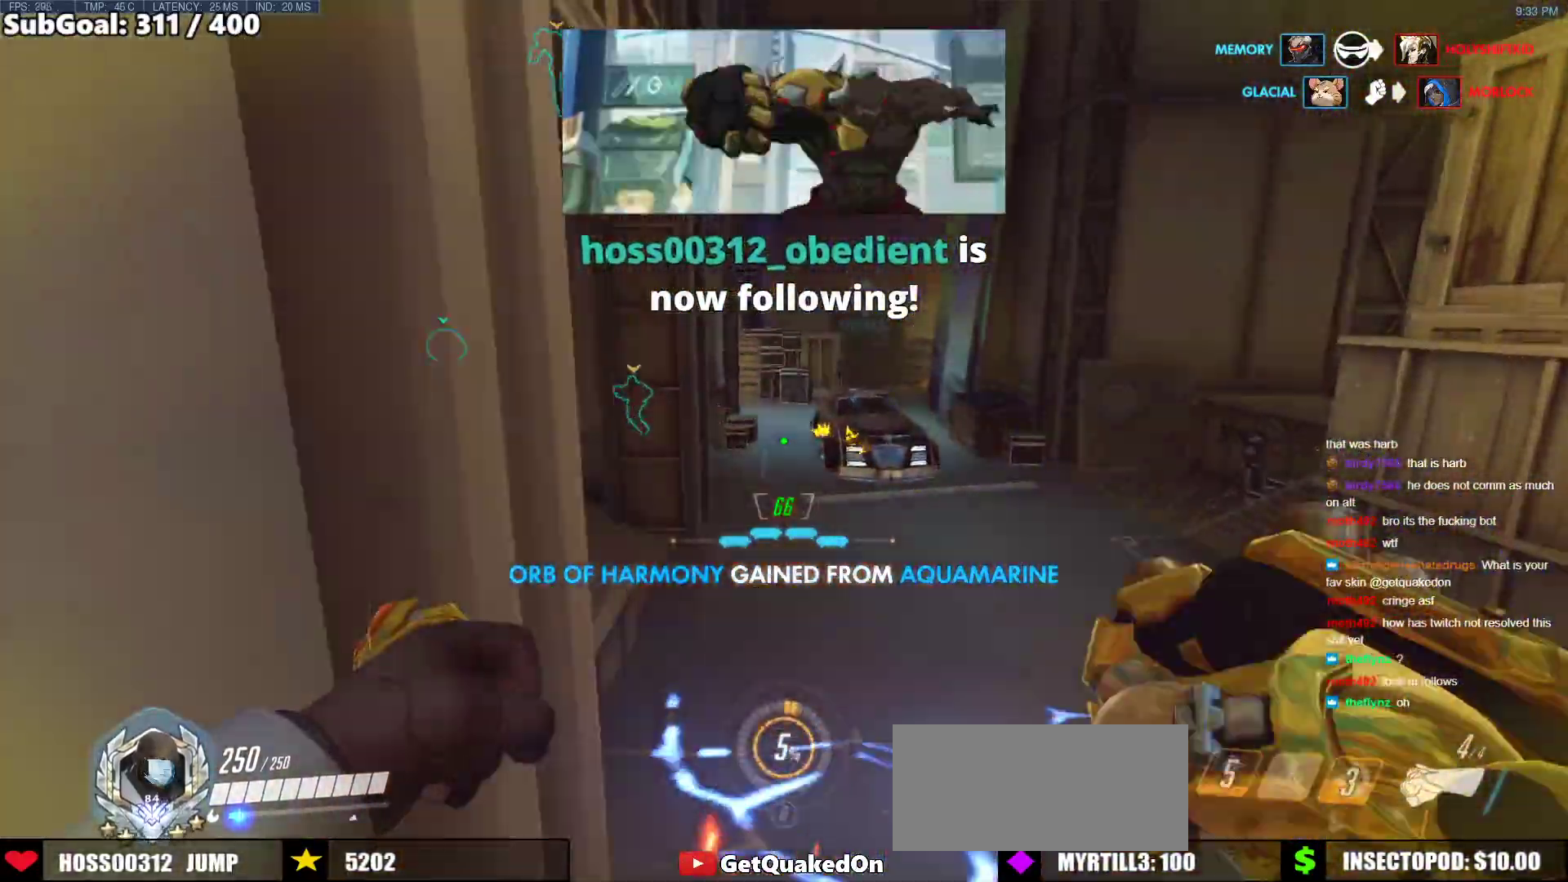
{"keys": ["w"], "mouse": ["left"], "events": [[17, "d", "up"], [150, "r", "down"], [250, "r", "up"], [483, "mouse_left", "down"]]}
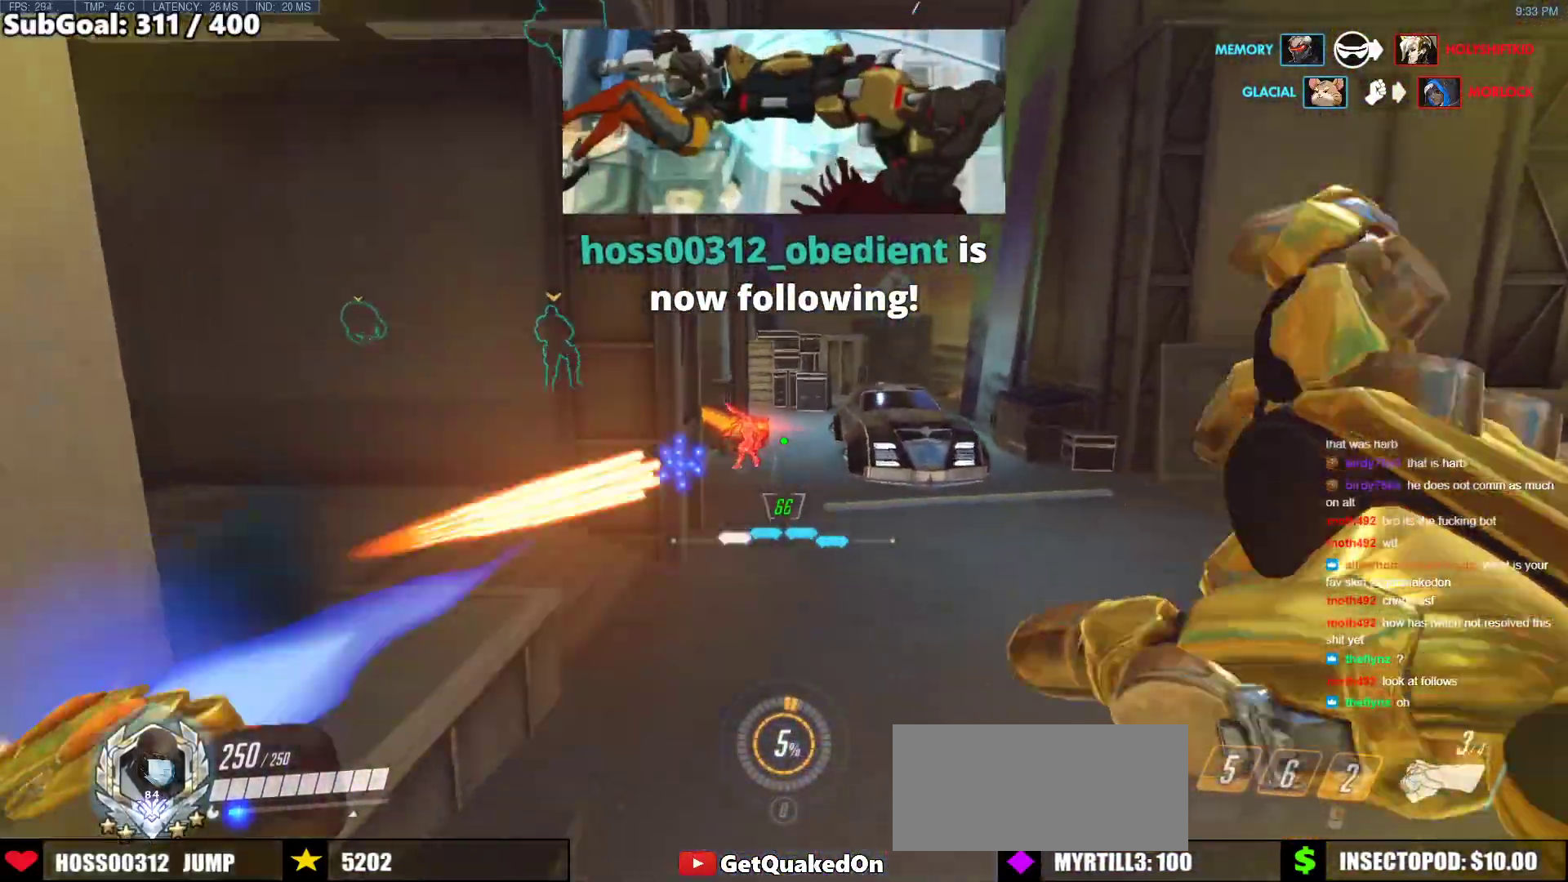
{"keys": ["d", "space", "w"], "mouse": [], "events": [[167, "mouse_left", "up"], [300, "mouse_left", "down"], [400, "space", "down"], [450, "mouse_left", "up"], [500, "d", "down"]]}
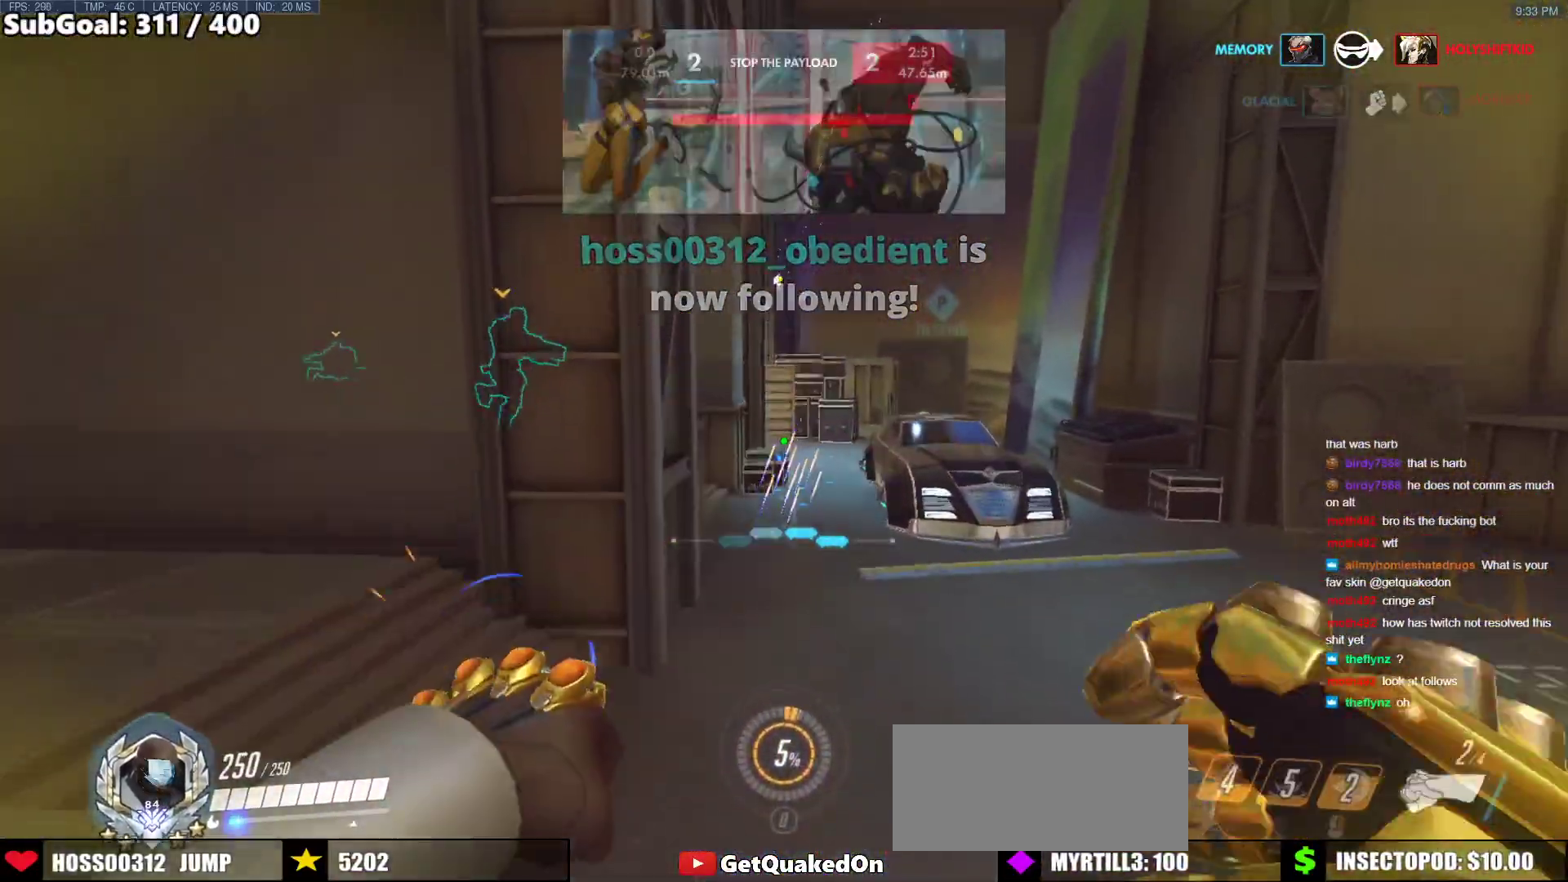
{"keys": ["w"], "mouse": [], "events": [[33, "space", "up"], [83, "d", "up"]]}
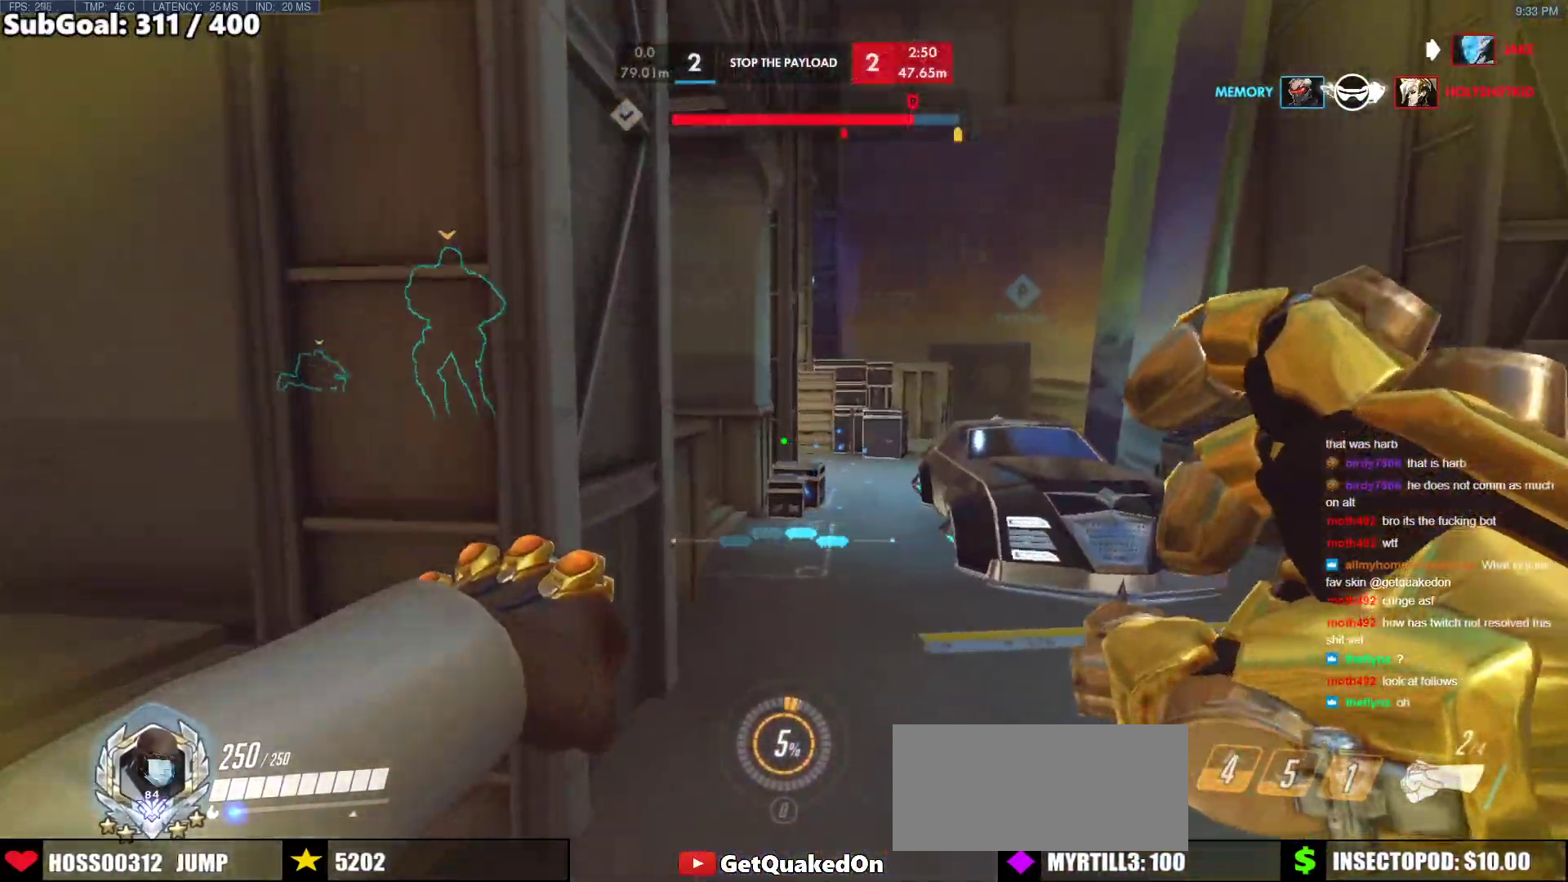
{"keys": ["d", "w"], "mouse": [], "events": [[200, "d", "down"], [333, "space", "down"], [483, "space", "up"]]}
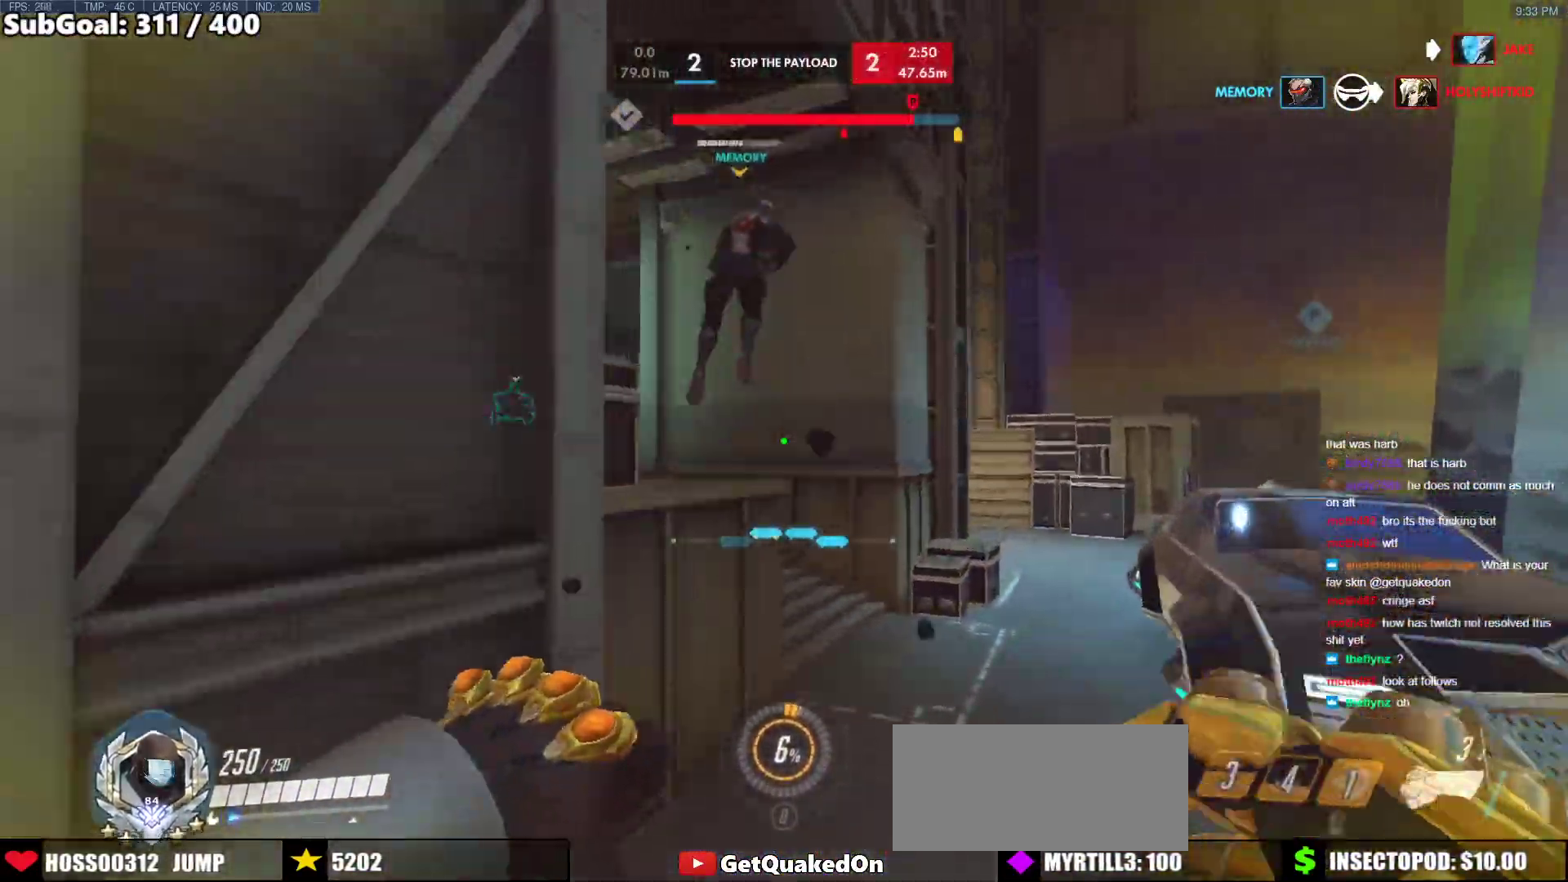
{"keys": ["d"], "mouse": [], "events": [[217, "w", "up"], [400, "mouse_left", "down"], [500, "mouse_left", "up"]]}
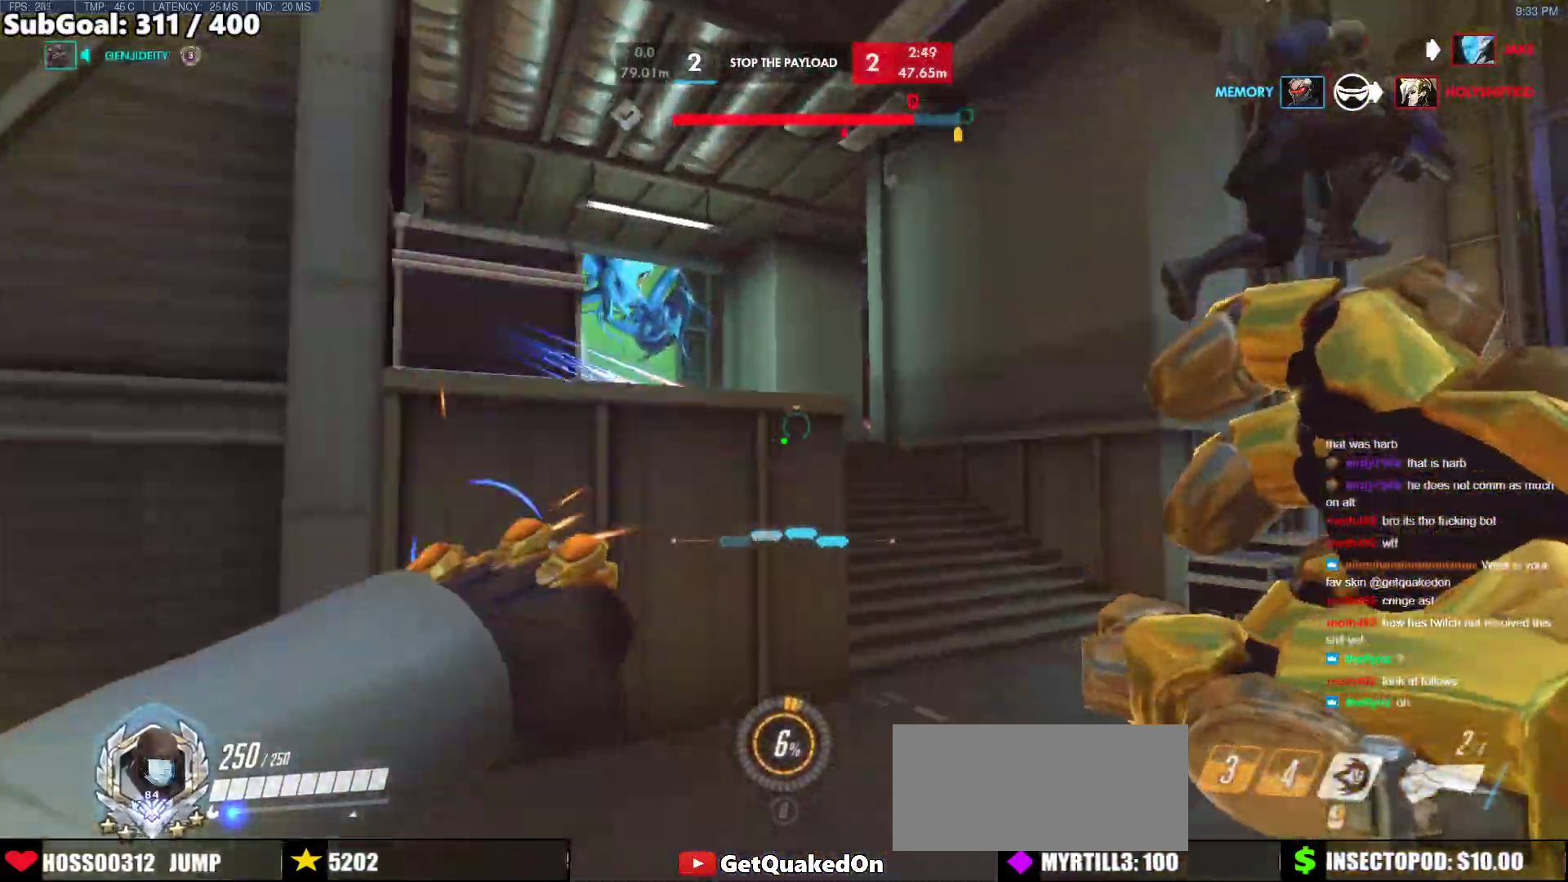
{"keys": ["a"], "mouse": [], "events": [[83, "space", "down"], [317, "space", "up"], [417, "a", "down"], [417, "w", "down"], [467, "d", "up"], [467, "w", "up"]]}
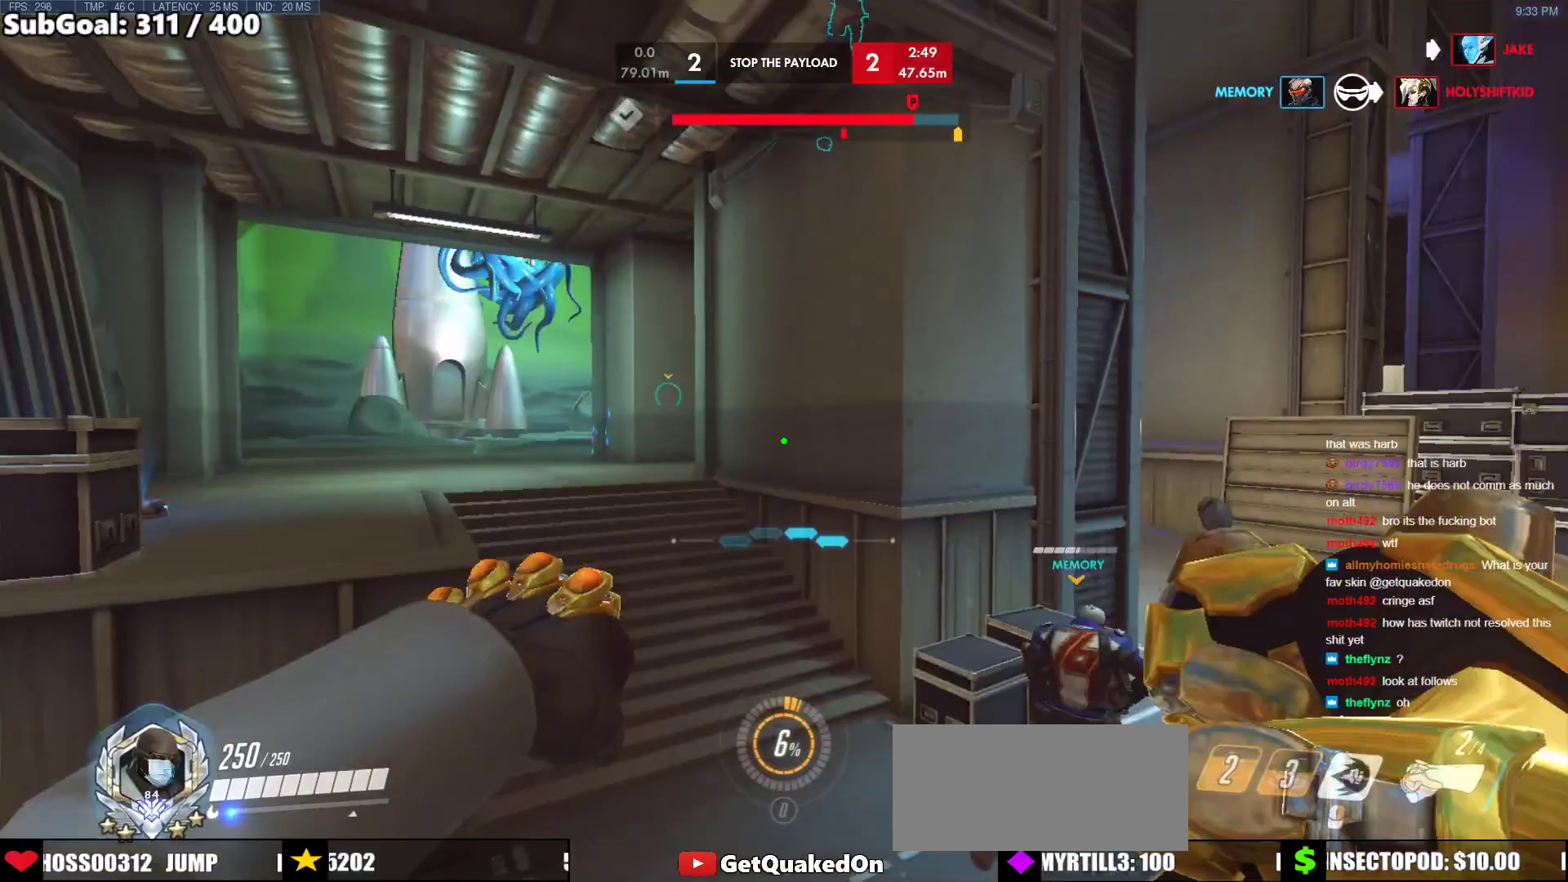
{"keys": ["a"], "mouse": [], "events": [[150, "space", "down"], [300, "s", "down"], [333, "space", "up"], [433, "s", "up"]]}
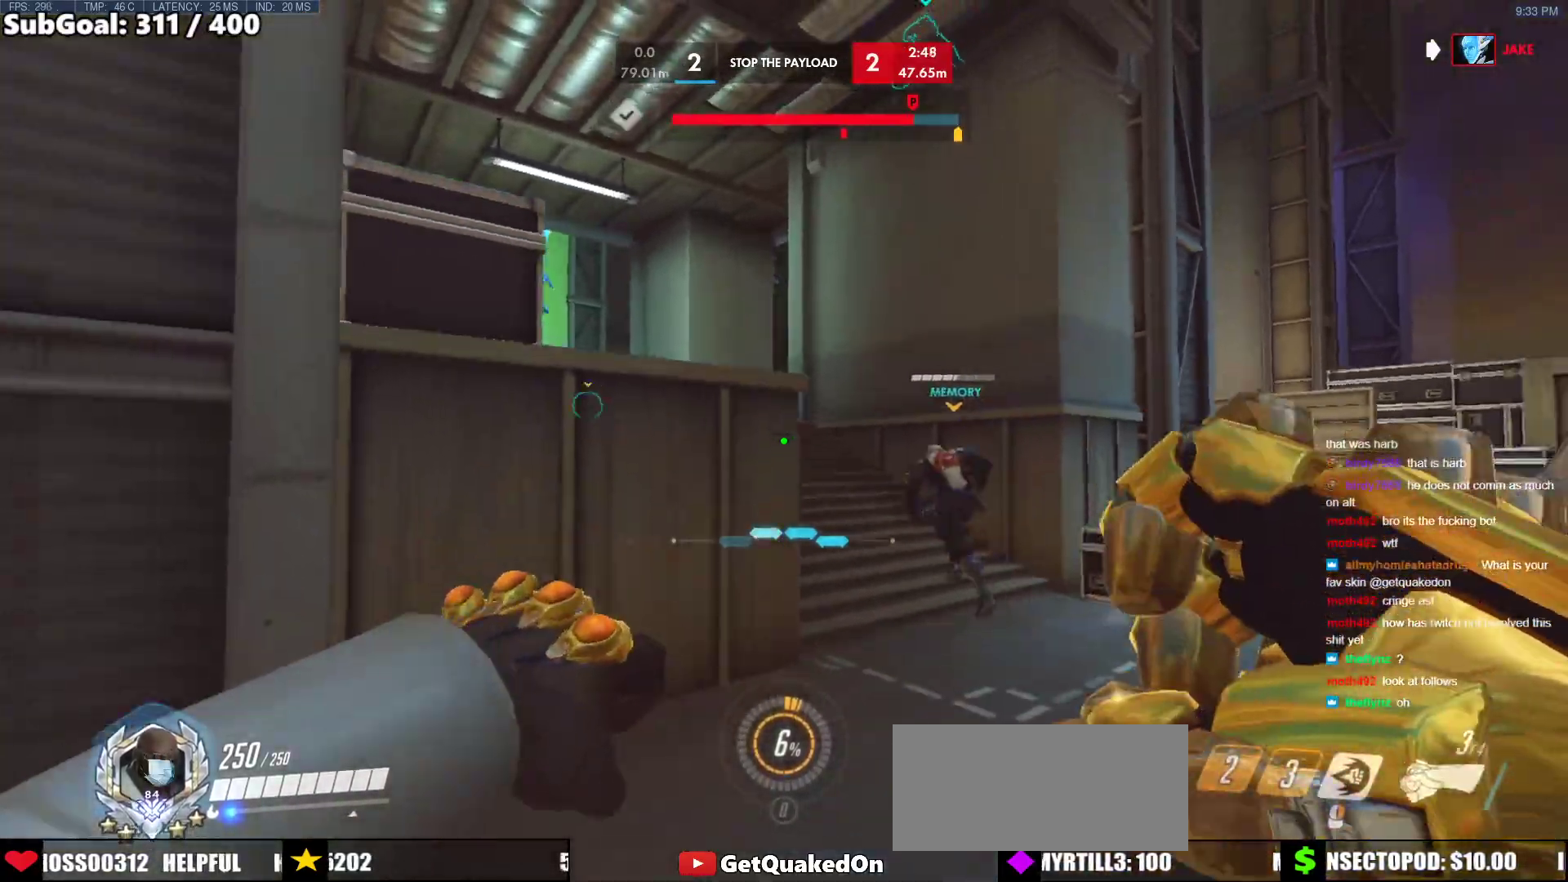
{"keys": ["w"], "mouse": [], "events": [[83, "a", "up"], [83, "w", "down"], [217, "d", "down"], [267, "space", "down"], [400, "space", "up"], [500, "d", "up"]]}
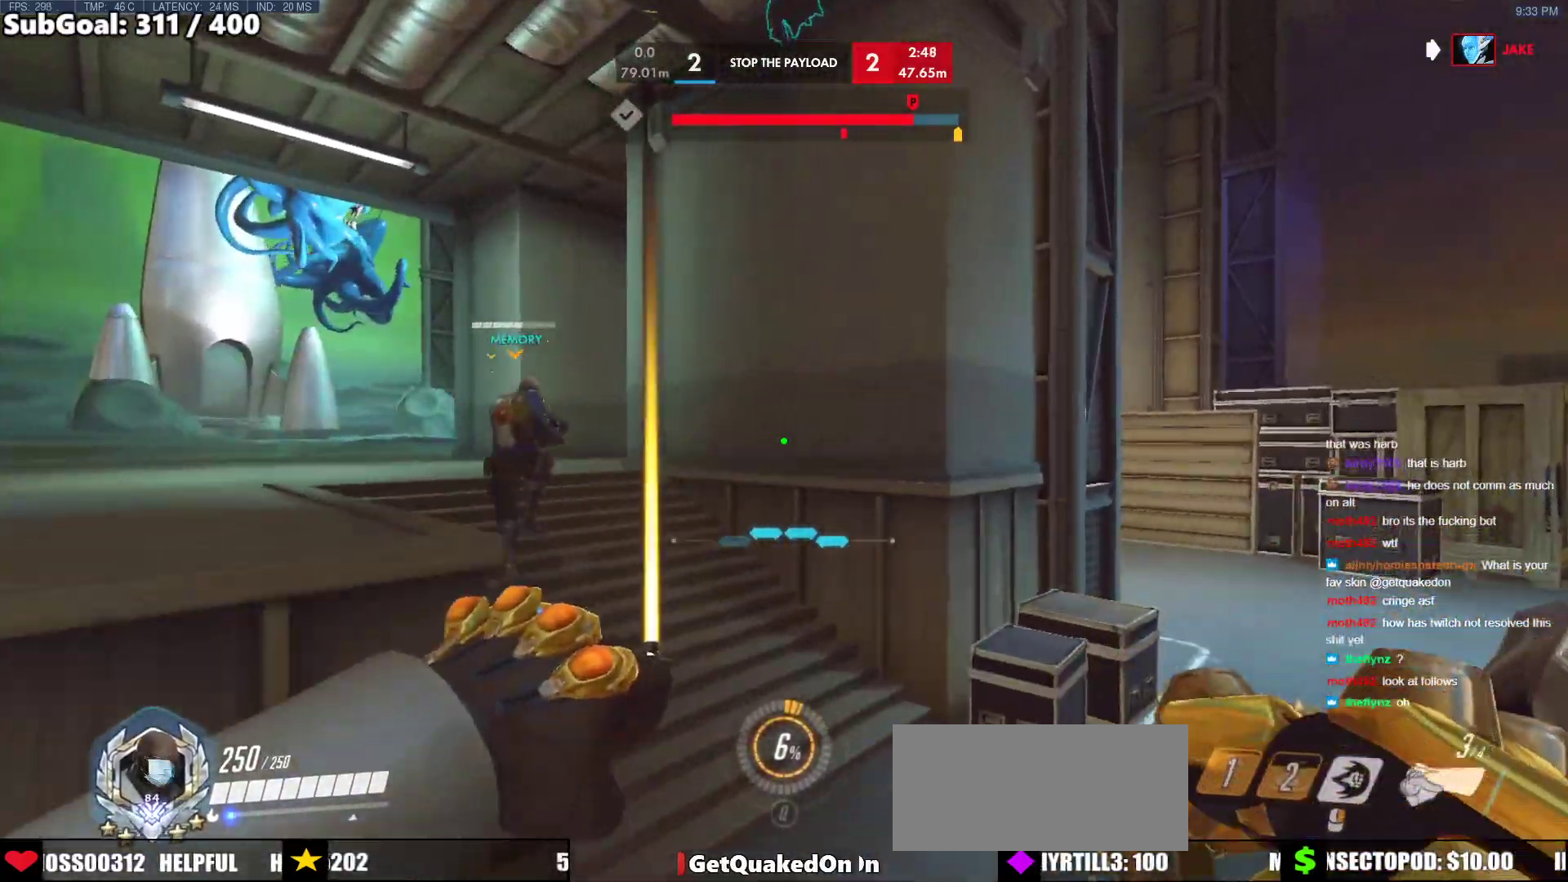
{"keys": ["w"], "mouse": [], "events": []}
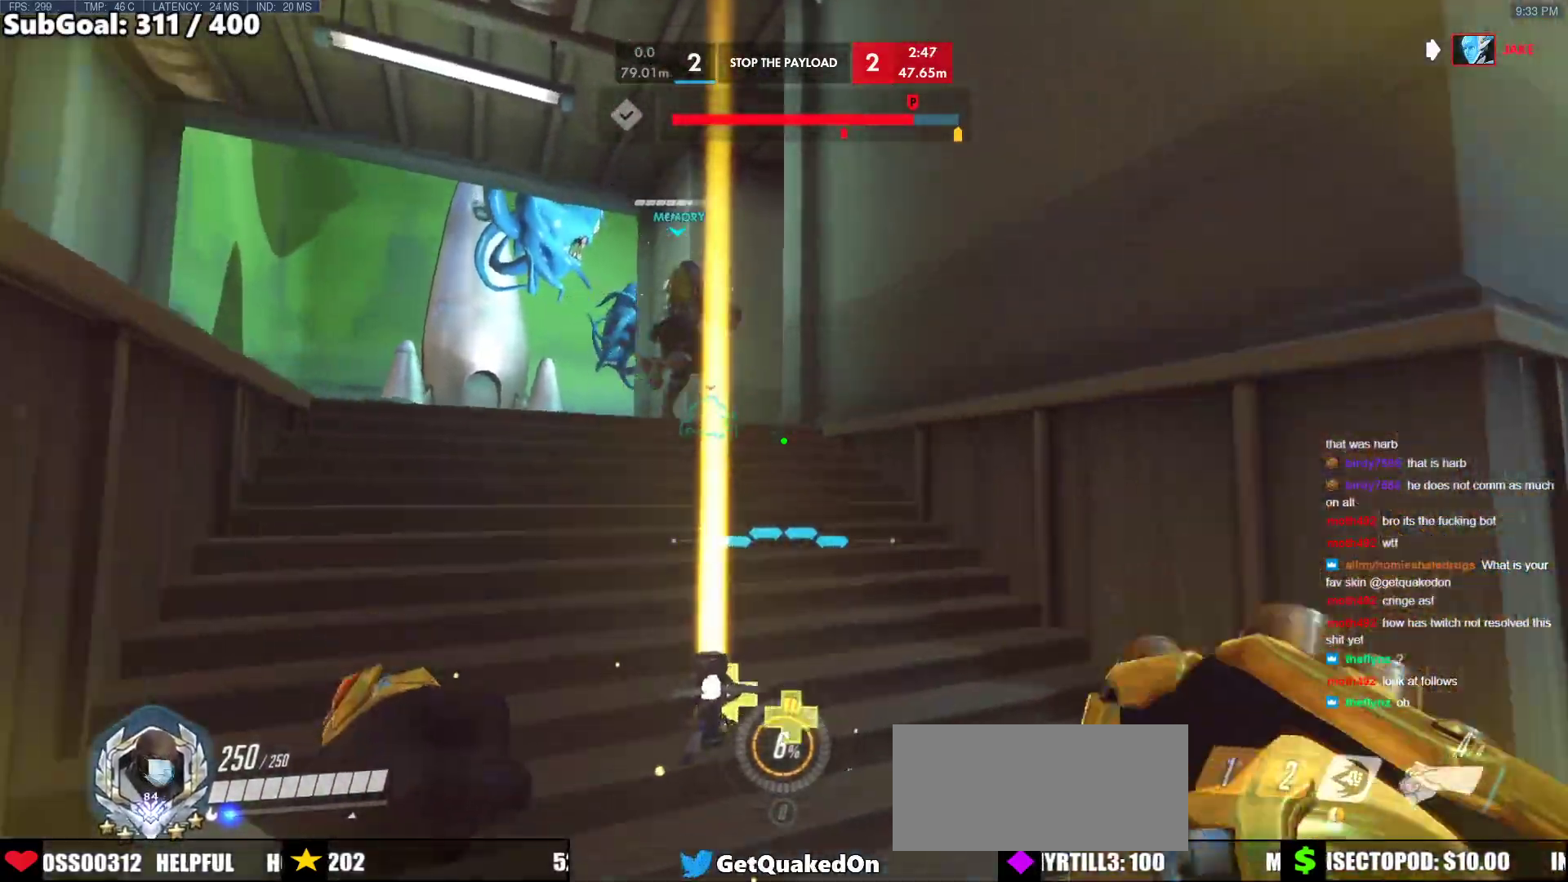
{"keys": ["a", "w"], "mouse": [], "events": [[67, "a", "down"], [100, "space", "down"], [250, "space", "up"]]}
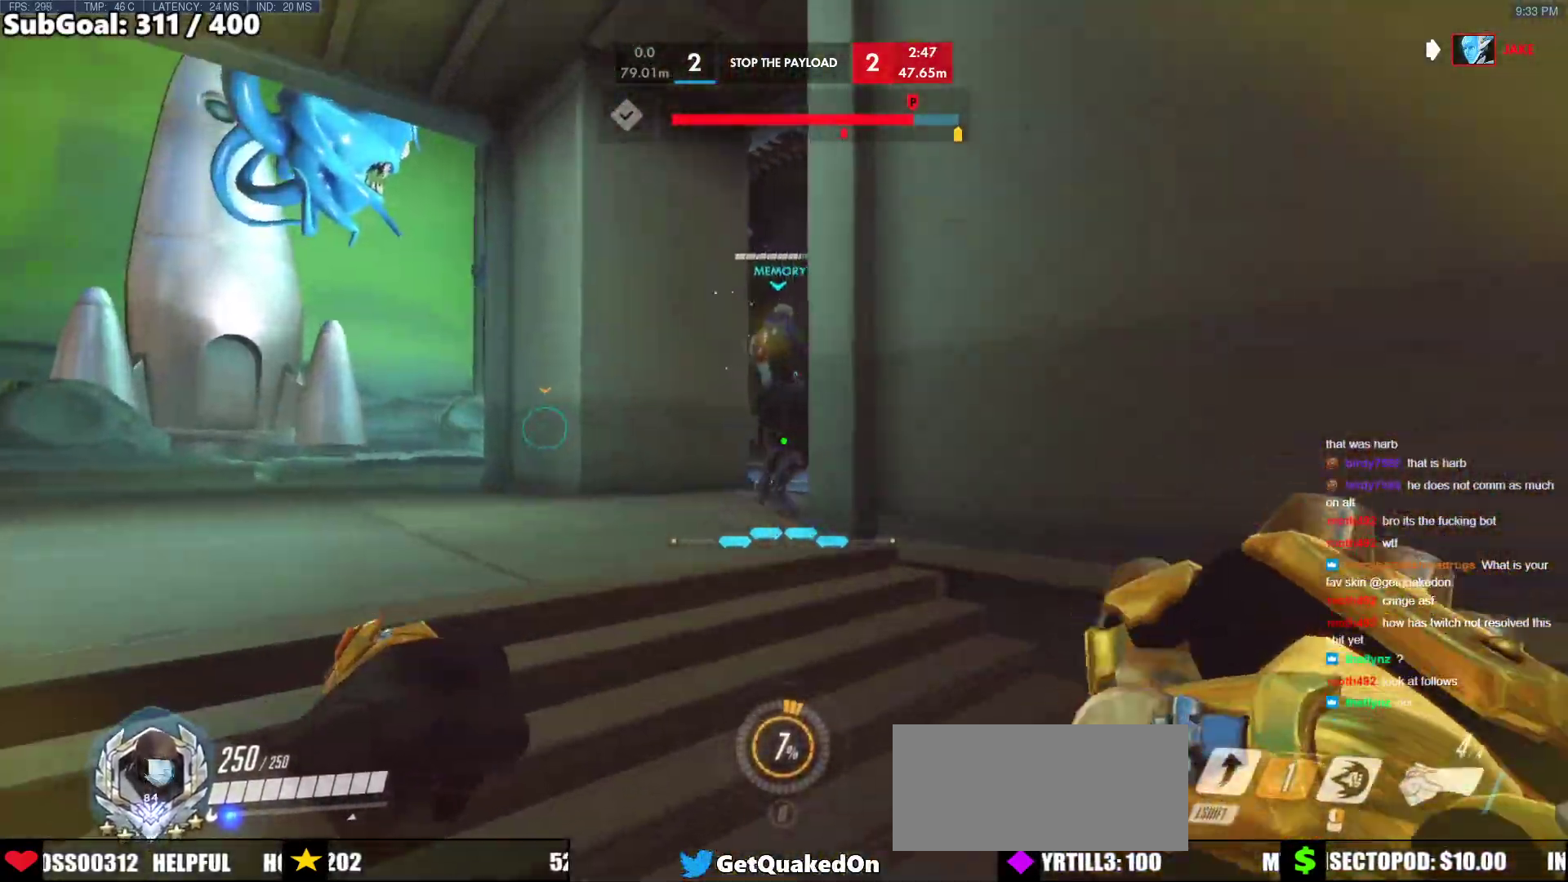
{"keys": ["a"], "mouse": [], "events": [[117, "space", "down"], [217, "mouse_left", "down"], [267, "space", "up"], [317, "mouse_left", "up"], [500, "w", "up"]]}
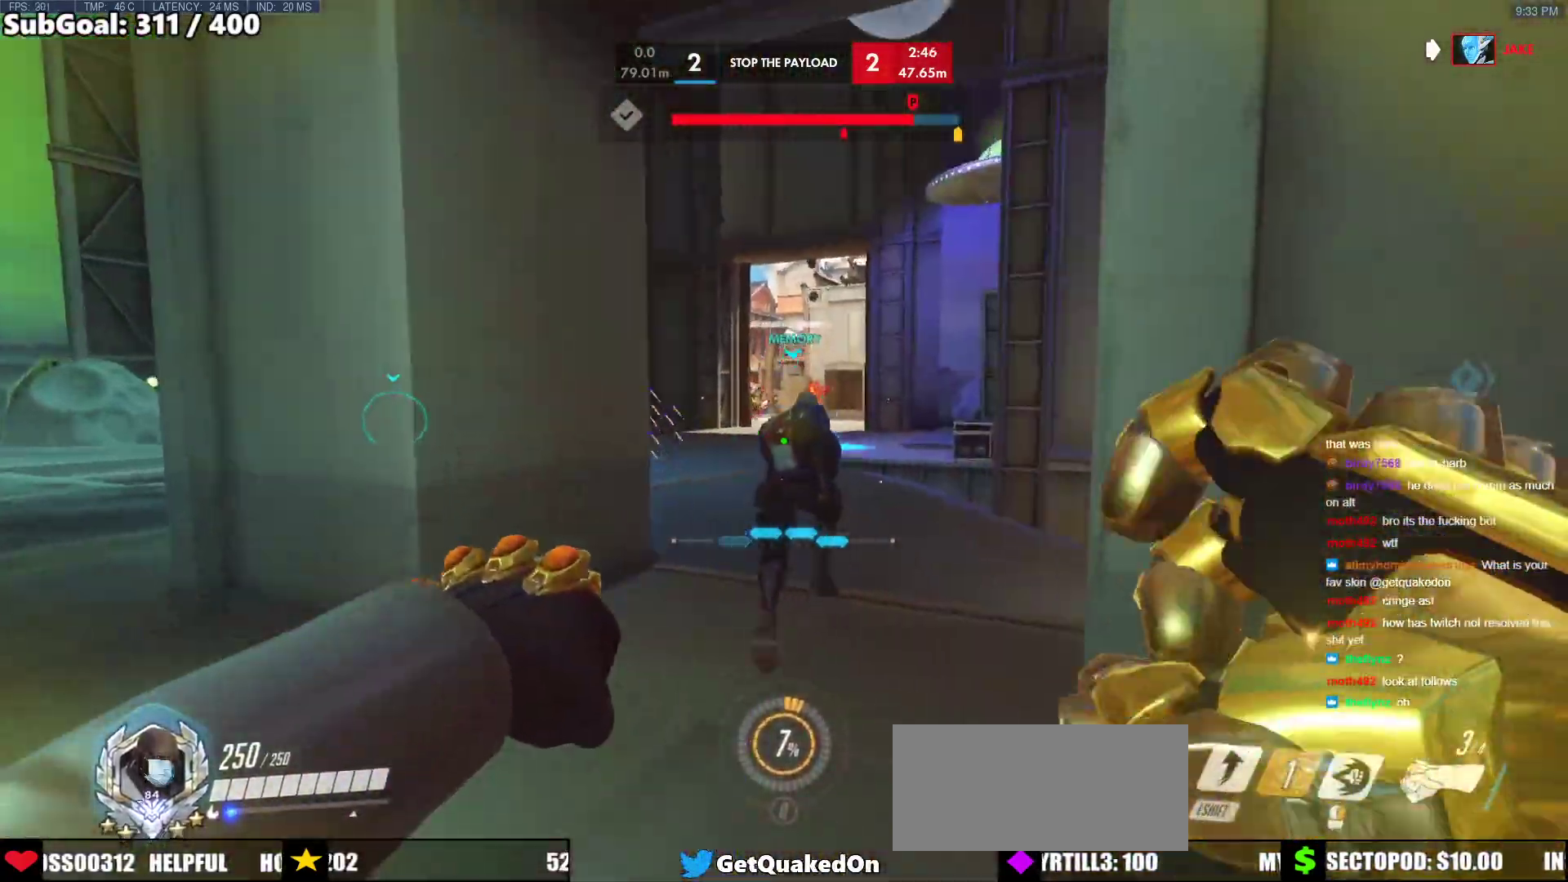
{"keys": ["a", "w"], "mouse": [], "events": [[133, "mouse_left", "down"], [183, "d", "down"], [233, "a", "up"], [233, "mouse_left", "up"], [367, "w", "down"], [417, "a", "down"], [417, "d", "up"]]}
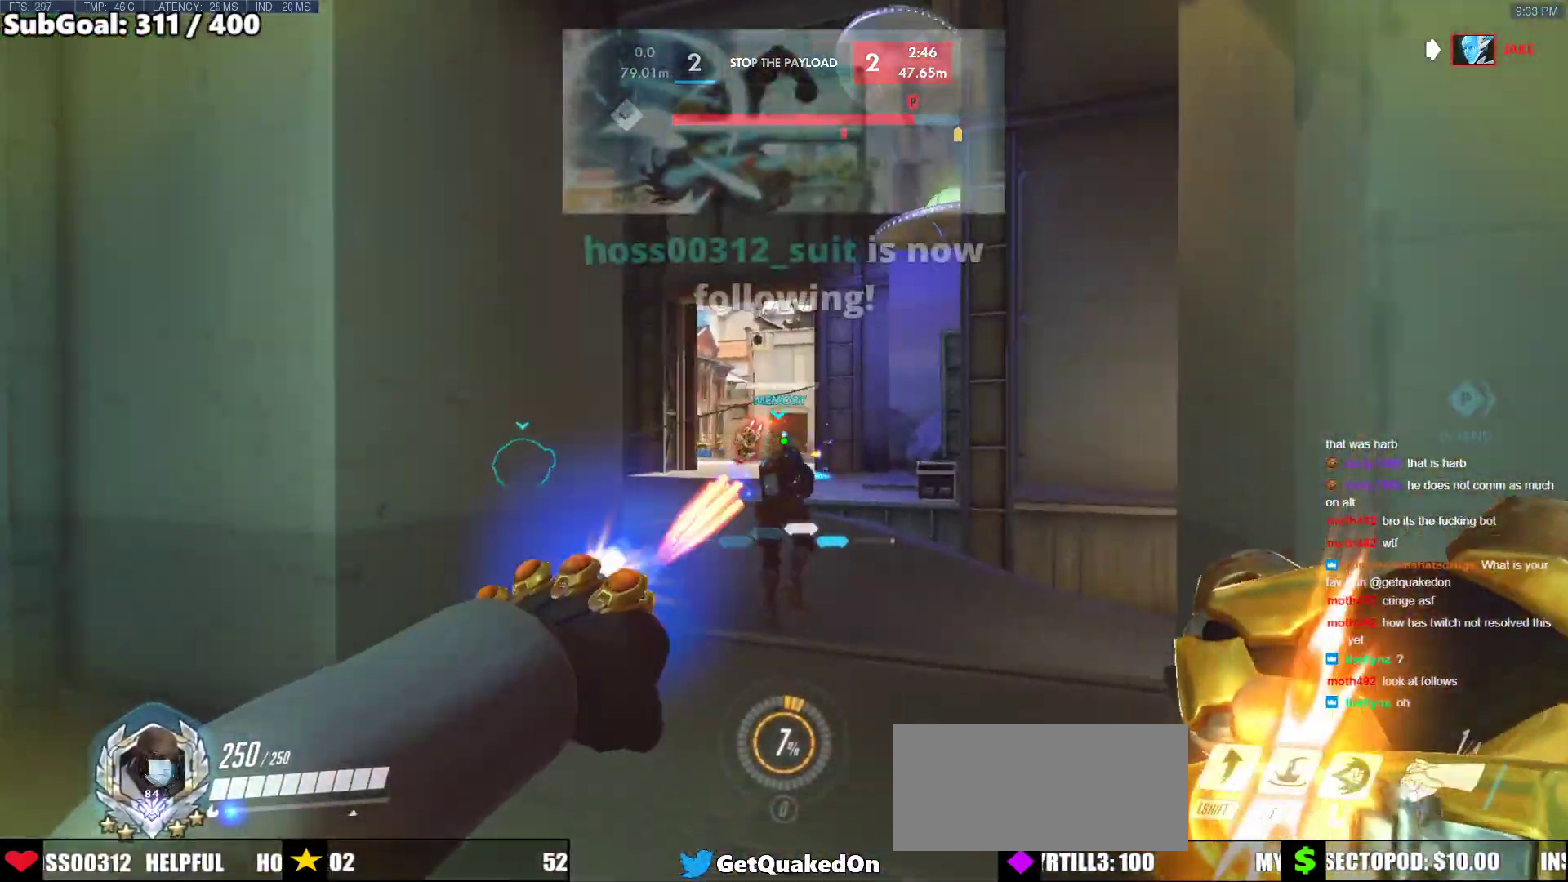
{"keys": ["a", "w"], "mouse": ["left"], "events": [[17, "mouse_left", "down"], [100, "mouse_left", "up"], [100, "w", "up"], [150, "d", "down"], [200, "a", "up"], [333, "w", "down"], [383, "d", "up"], [433, "a", "down"], [483, "mouse_left", "down"]]}
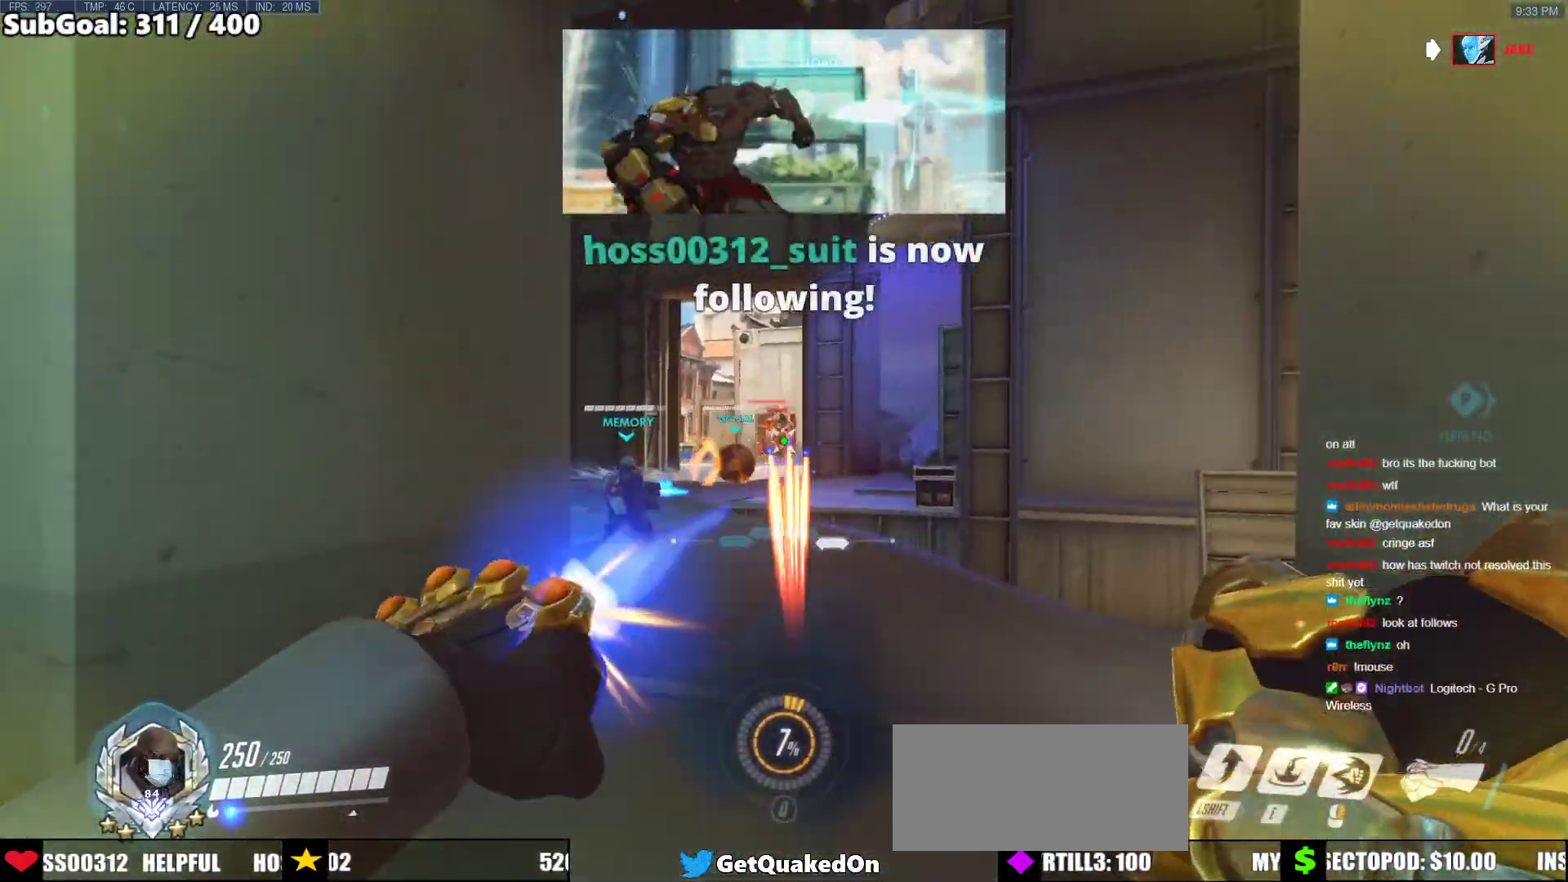
{"keys": ["w"], "mouse": [], "events": [[33, "mouse_left", "up"], [117, "a", "up"]]}
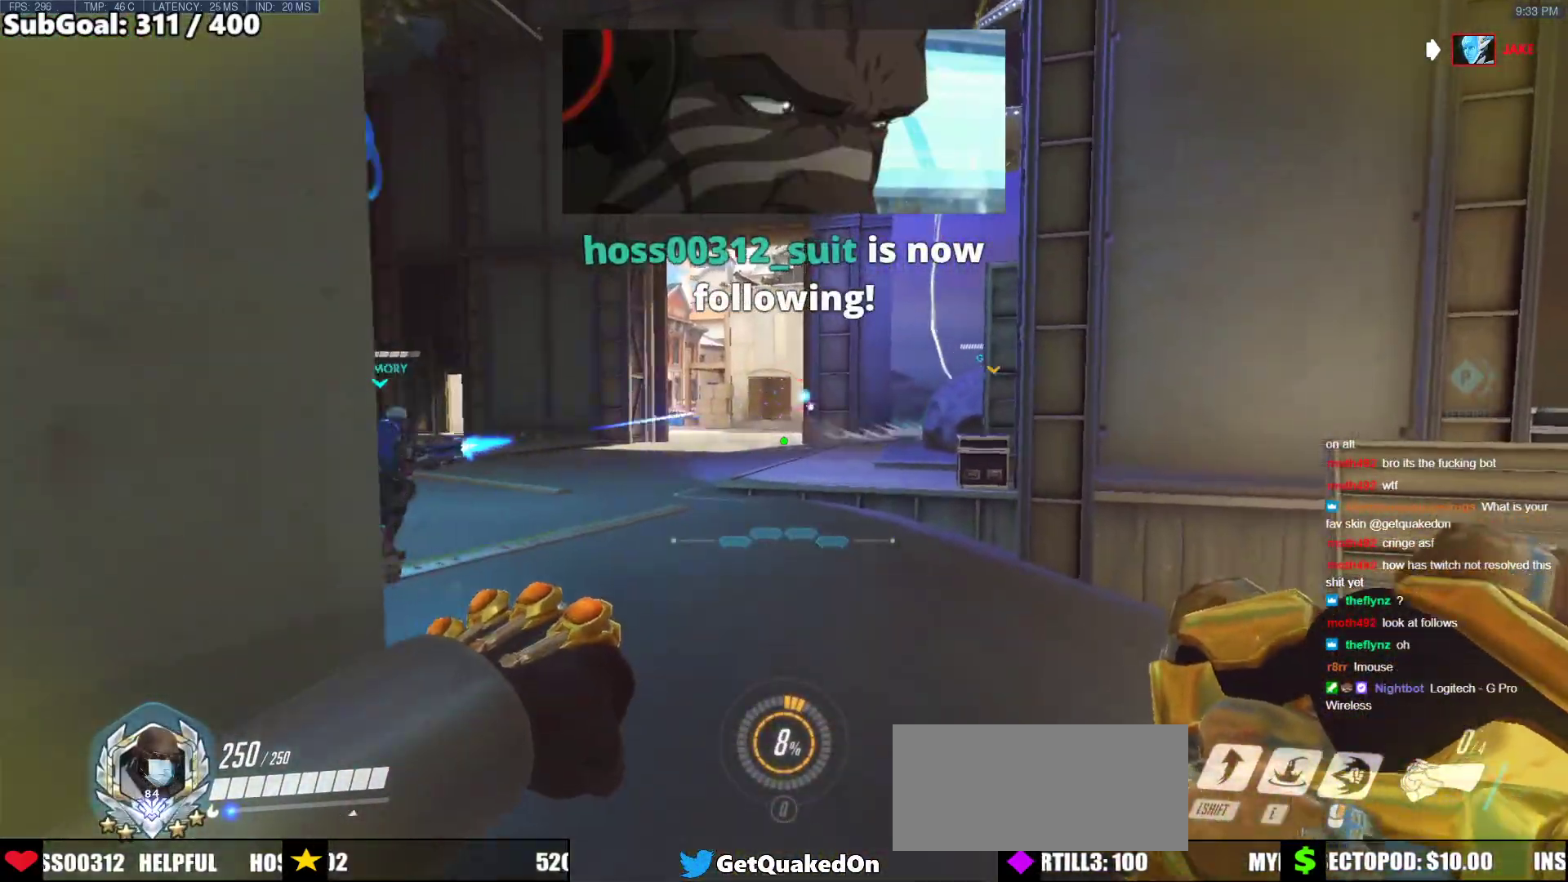
{"keys": ["a", "w"], "mouse": [], "events": [[183, "space", "down"], [283, "a", "down"], [317, "space", "up"]]}
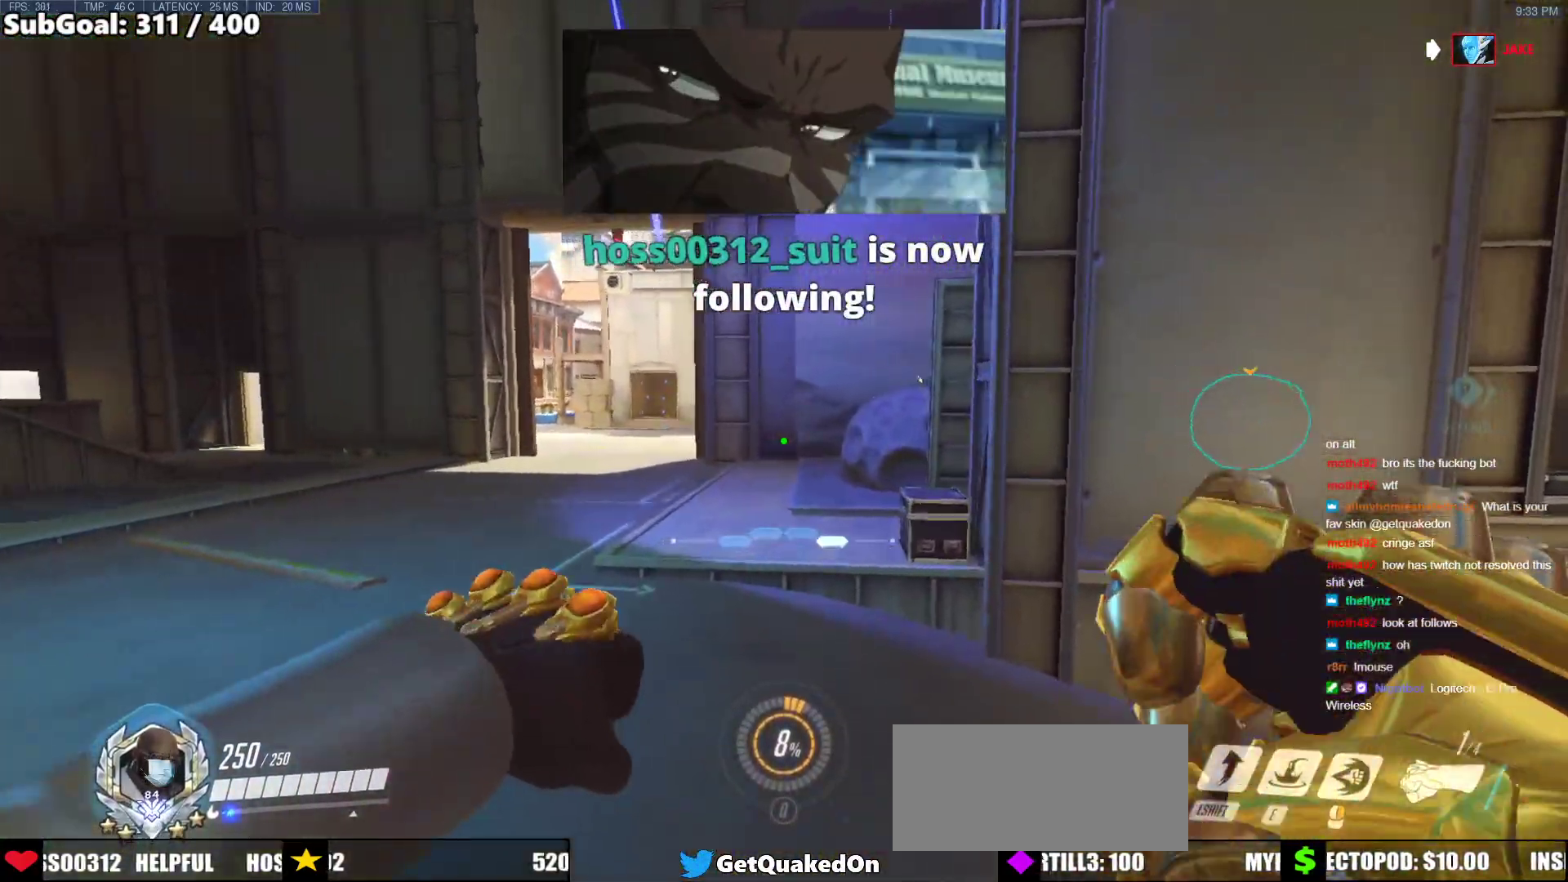
{"keys": ["w"], "mouse": ["right"], "events": [[333, "a", "up"], [333, "mouse_right", "down"]]}
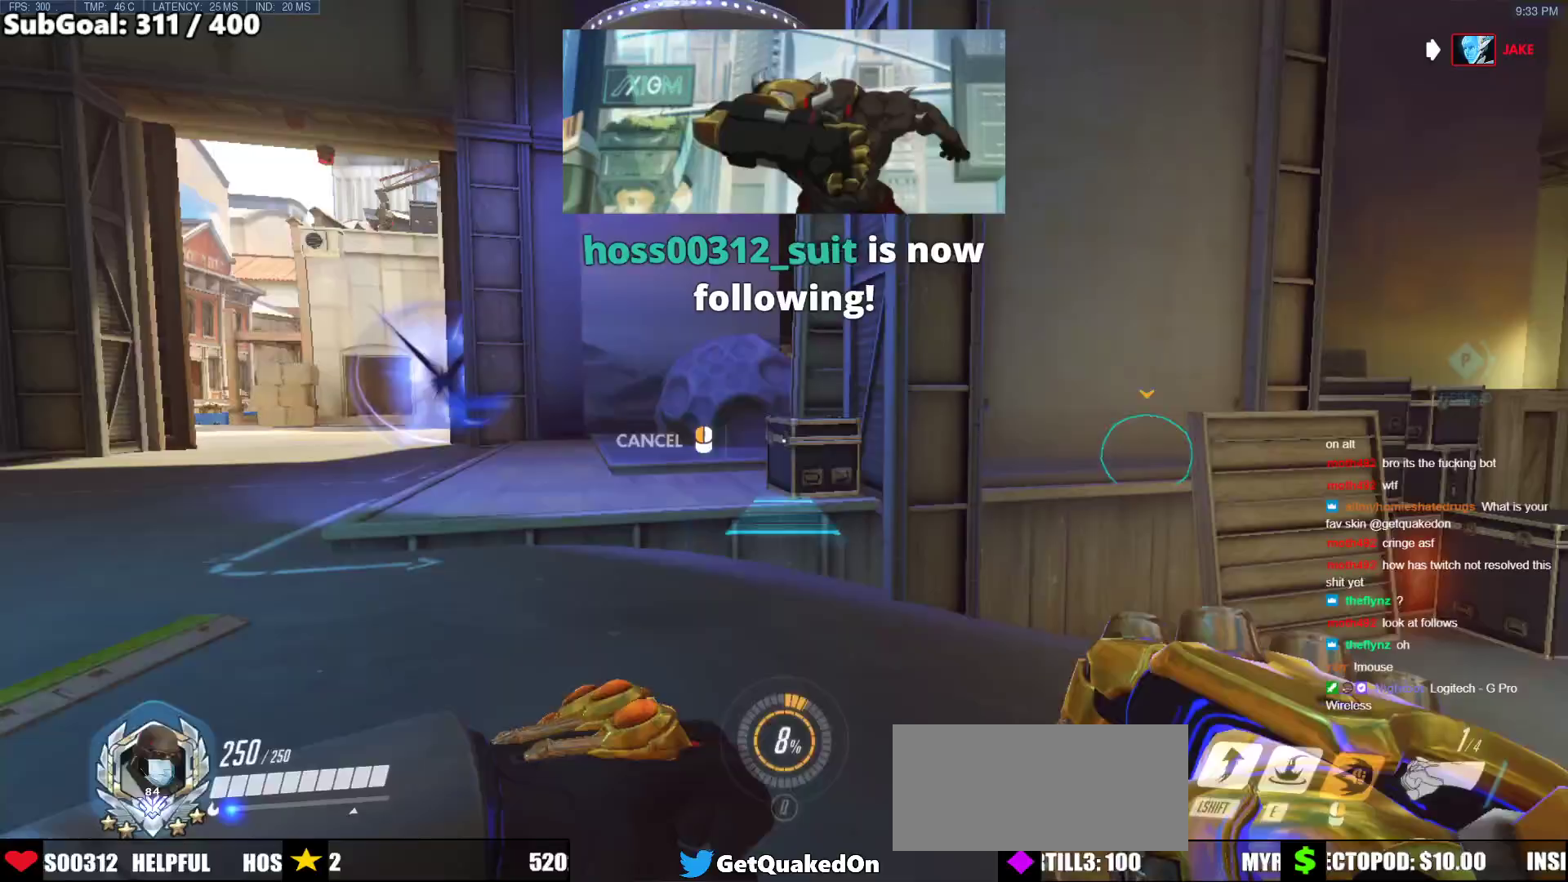
{"keys": ["s"], "mouse": [], "events": [[67, "space", "down"], [117, "mouse_right", "up"], [350, "d", "down"], [350, "w", "up"], [450, "s", "down"], [450, "space", "up"], [500, "d", "up"]]}
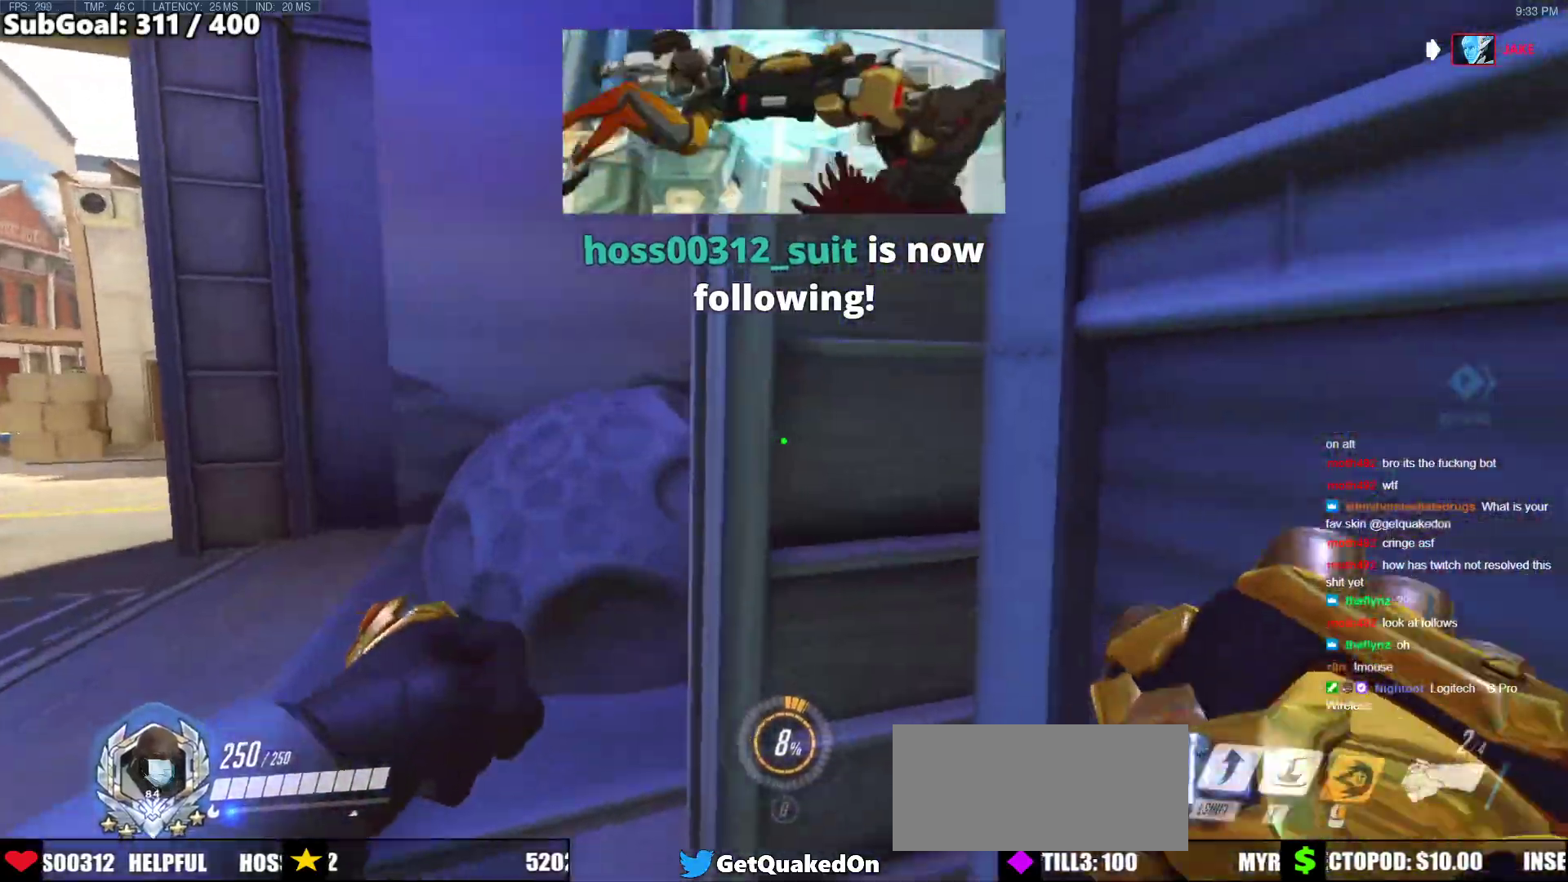
{"keys": [], "mouse": [], "events": [[133, "a", "down"], [183, "s", "up"], [283, "a", "up"]]}
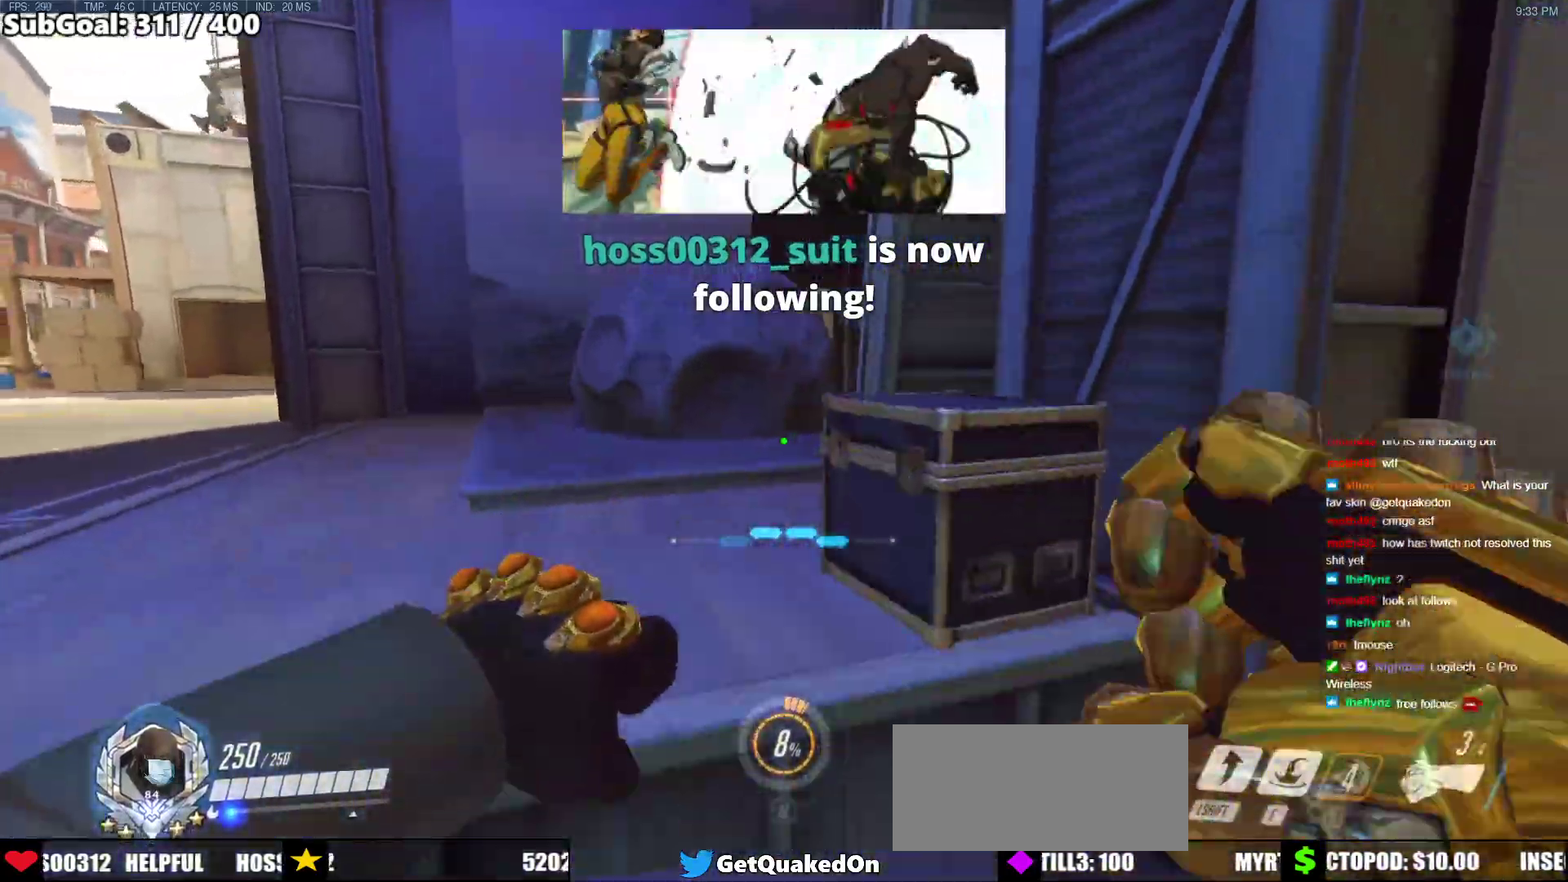
{"keys": [], "mouse": [], "events": [[17, "w", "down"], [150, "space", "down"], [300, "d", "down"], [333, "space", "up"], [433, "w", "up"], [483, "d", "up"]]}
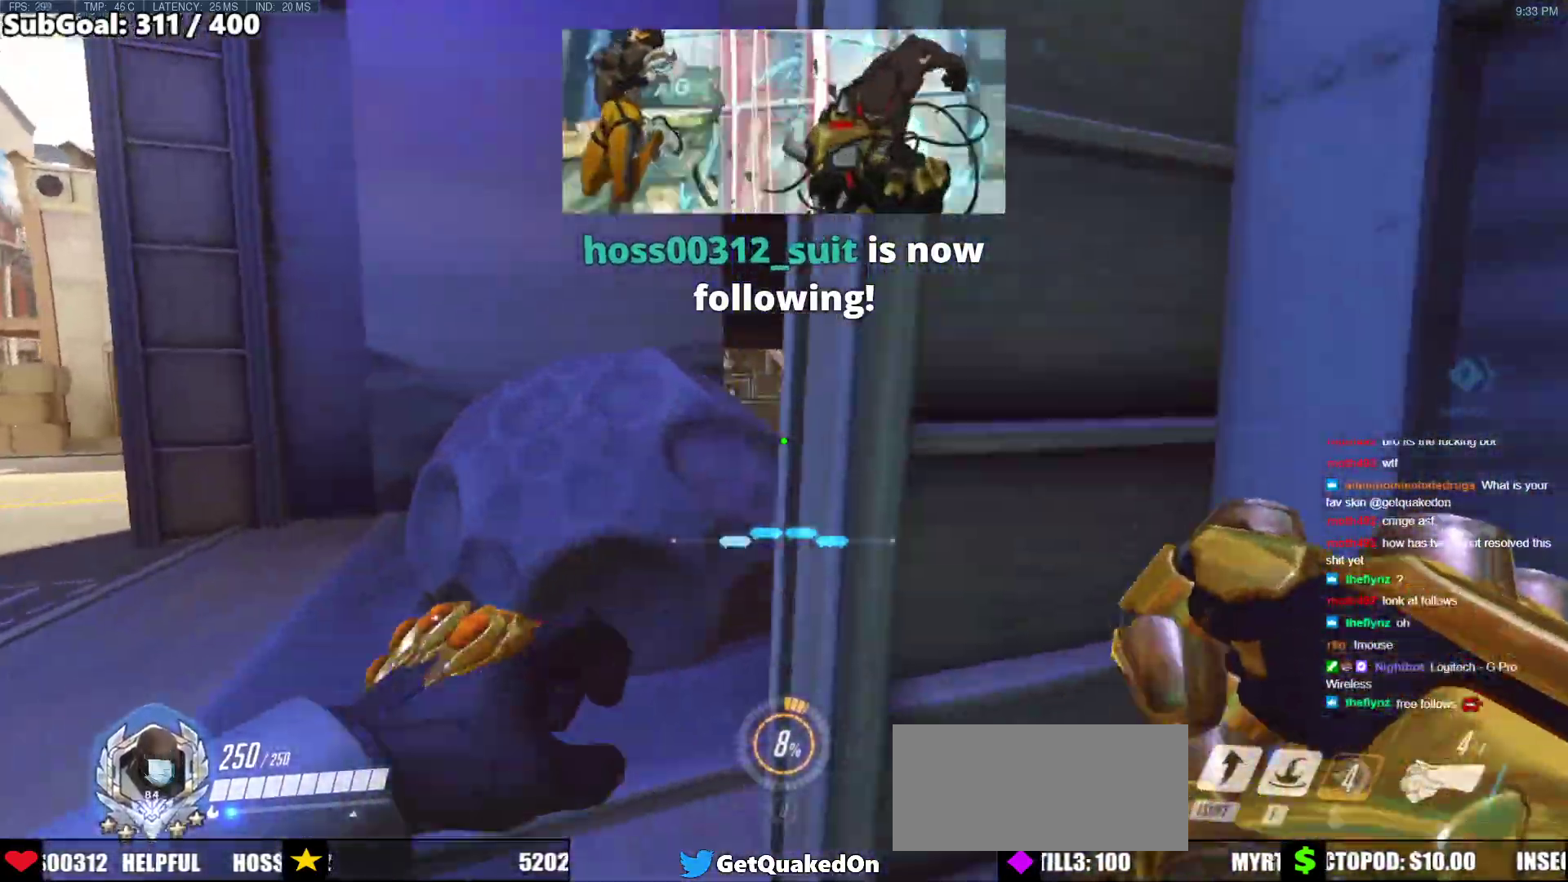
{"keys": ["d", "shift"], "mouse": [], "events": [[217, "s", "down"], [217, "space", "down"], [400, "mouse_left", "down"], [400, "space", "up"], [450, "d", "down"], [450, "s", "up"], [500, "mouse_left", "up"], [500, "shift", "down"]]}
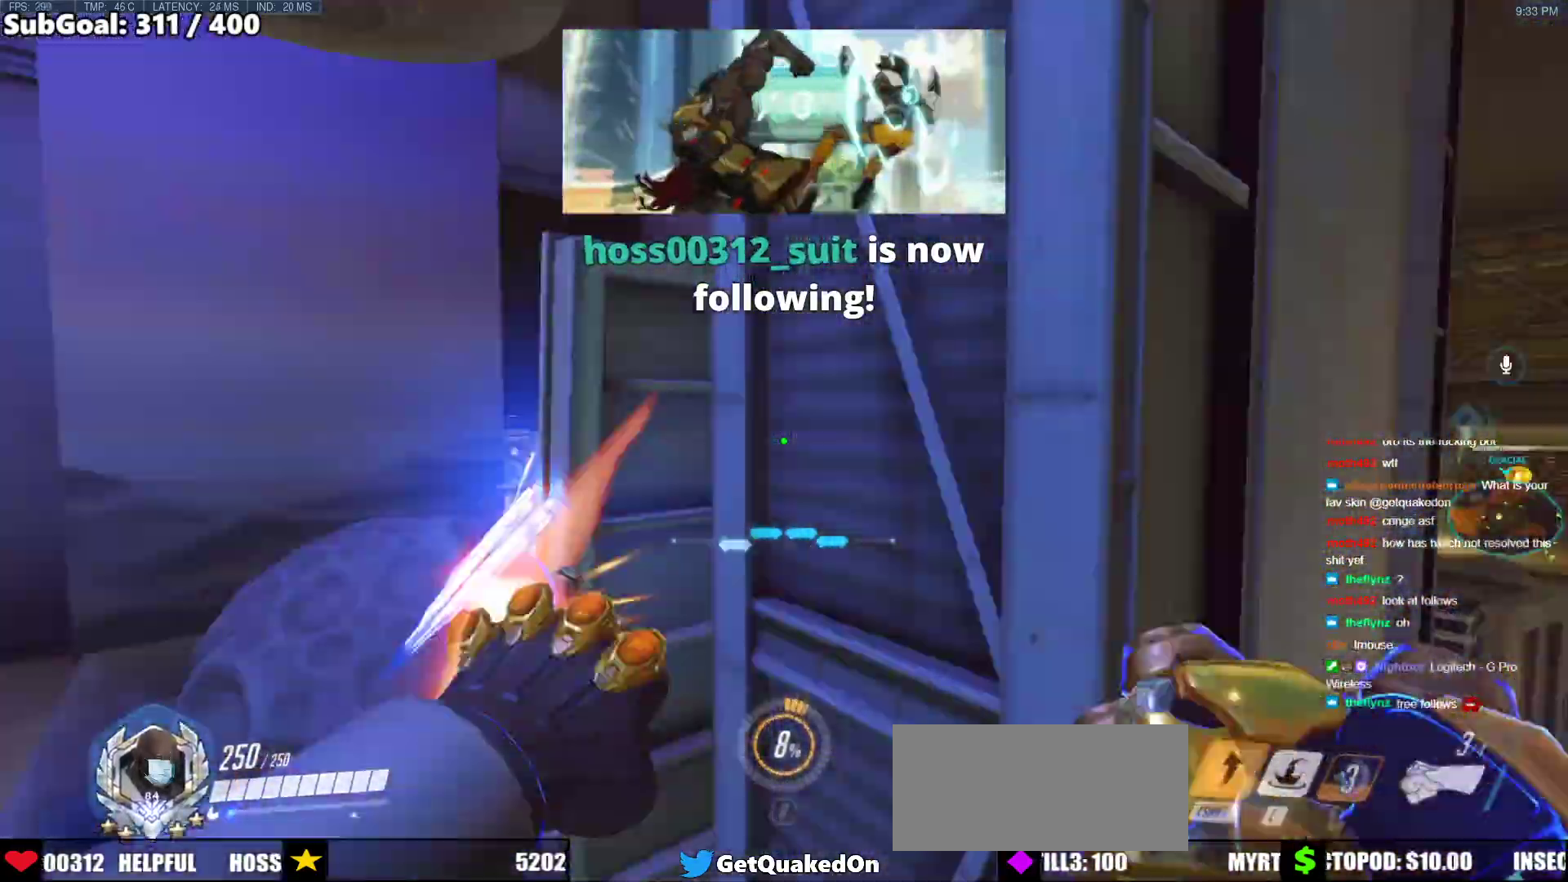
{"keys": ["w"], "mouse": [], "events": [[133, "w", "down"], [183, "d", "up"], [183, "shift", "up"], [317, "a", "down"], [467, "a", "up"]]}
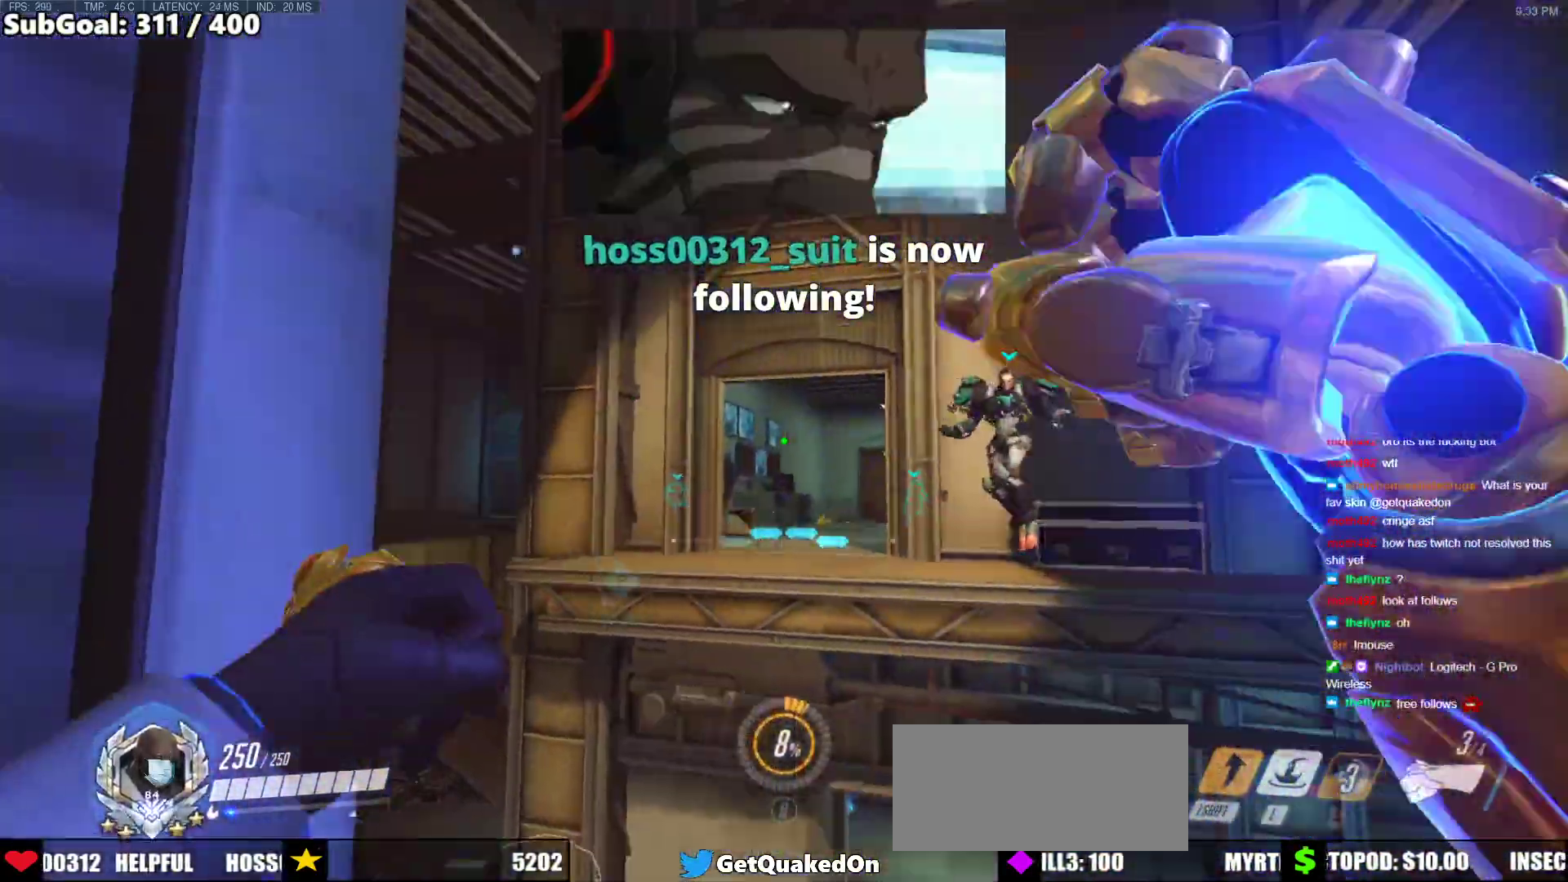
{"keys": [], "mouse": [], "events": [[200, "a", "down"], [283, "e", "down"], [333, "a", "up"], [433, "e", "up"], [433, "w", "up"]]}